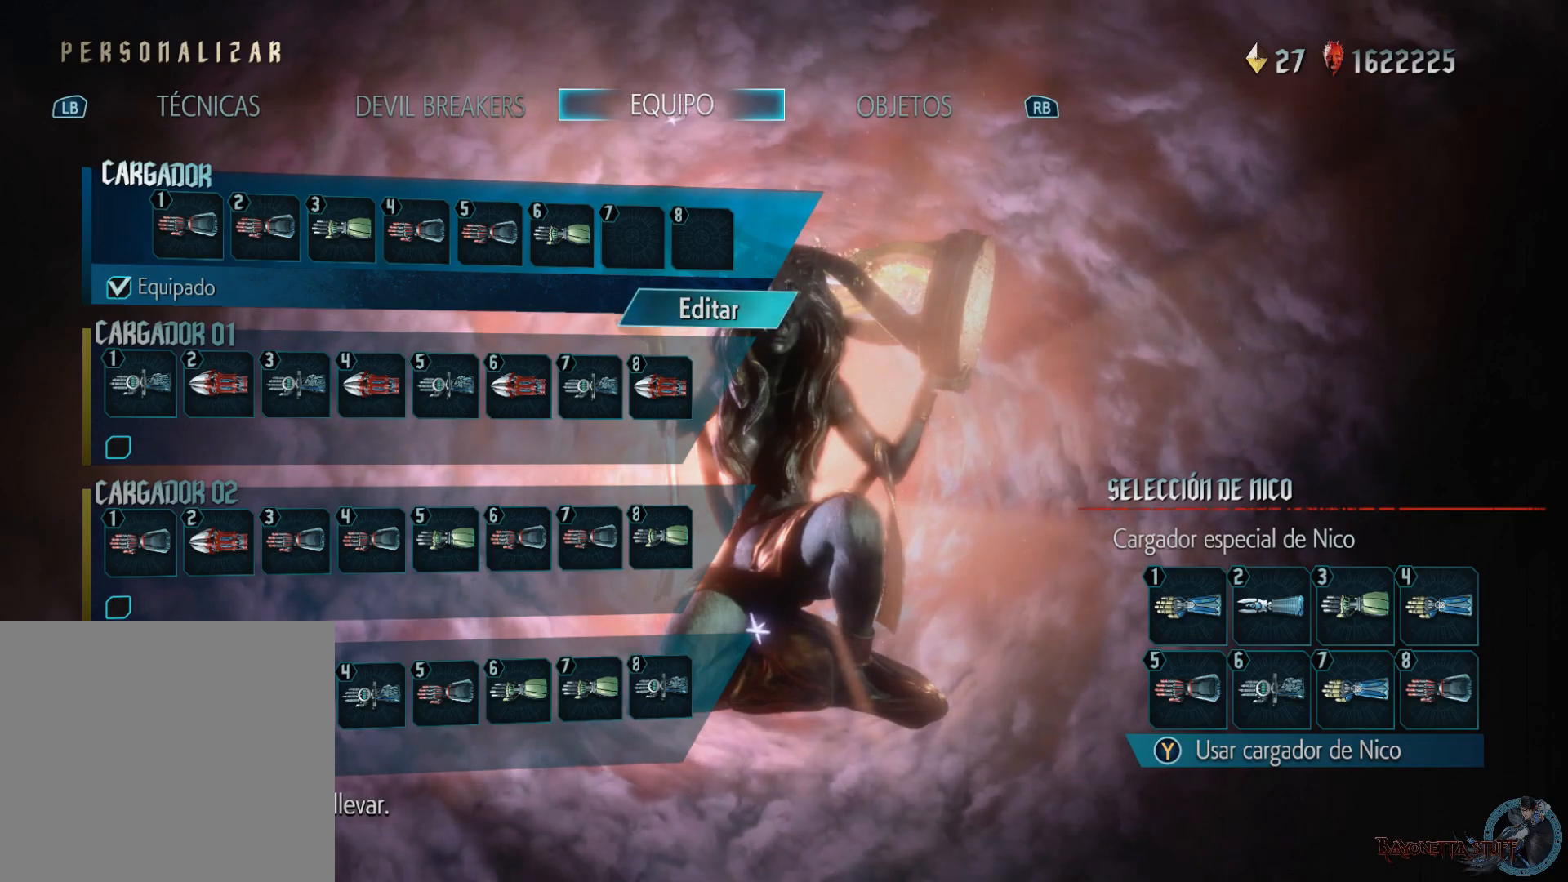
Gameplay with a controller (Xbox layout); each line is a JSON object with the inputs held at the frame after it. "events" lists button and stick changes between this image and that frame as [ms after this image, input, new state], when the widget could be followed in between.
{"buttons": ["DPAD_UP"], "left_stick": "center", "right_stick": "center", "events": [[17, "DPAD_DOWN", "down"], [150, "DPAD_DOWN", "up"], [483, "DPAD_UP", "down"]]}
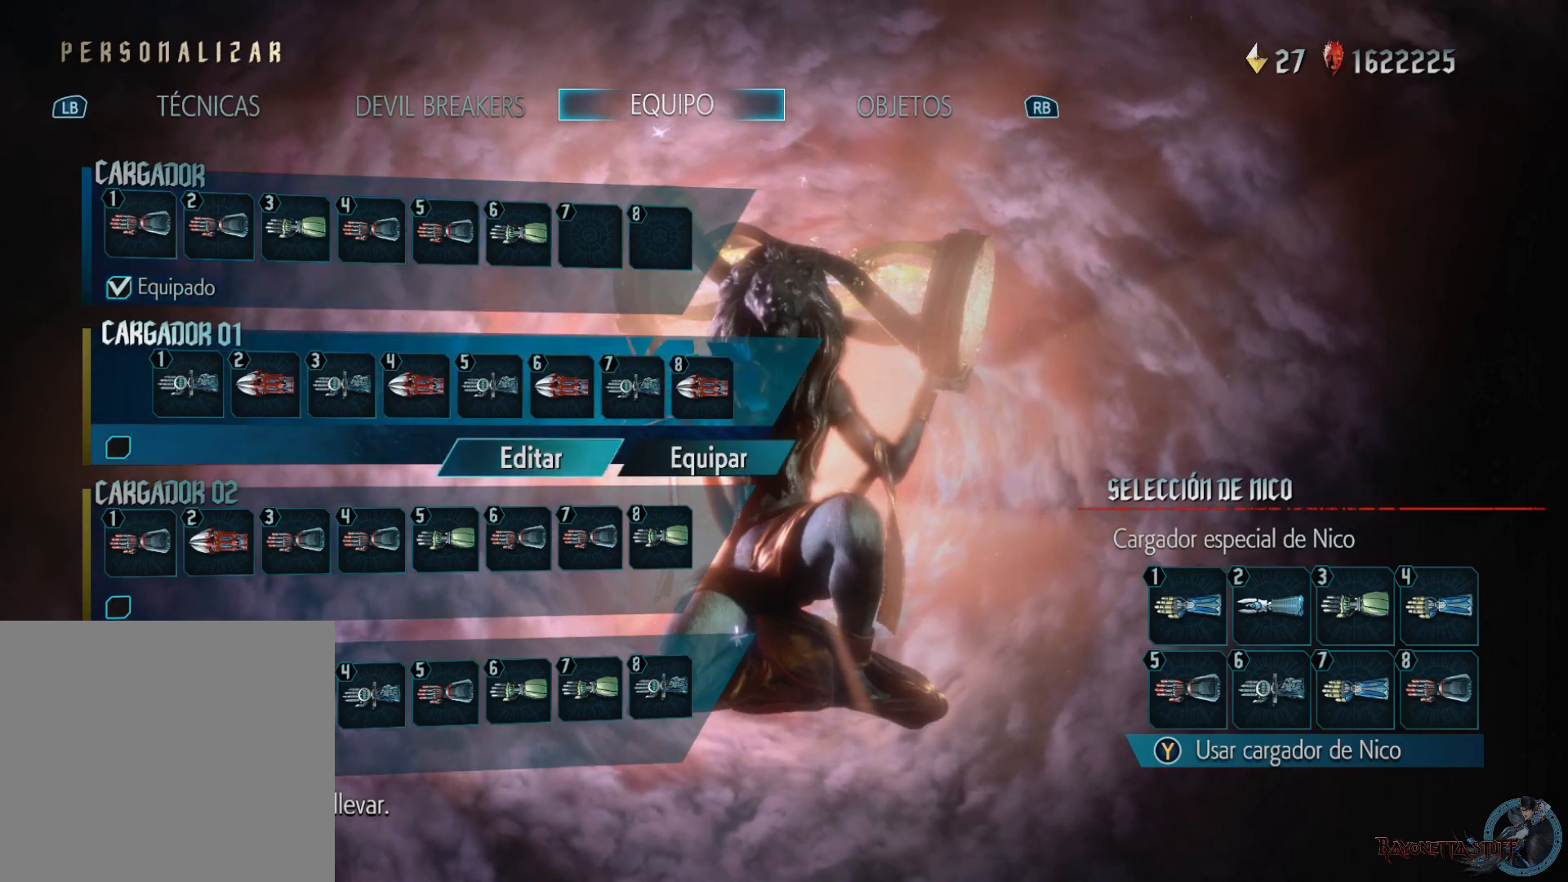
{"buttons": [], "left_stick": "center", "right_stick": "center", "events": [[67, "DPAD_UP", "up"], [317, "L1", "down"], [383, "L1", "up"]]}
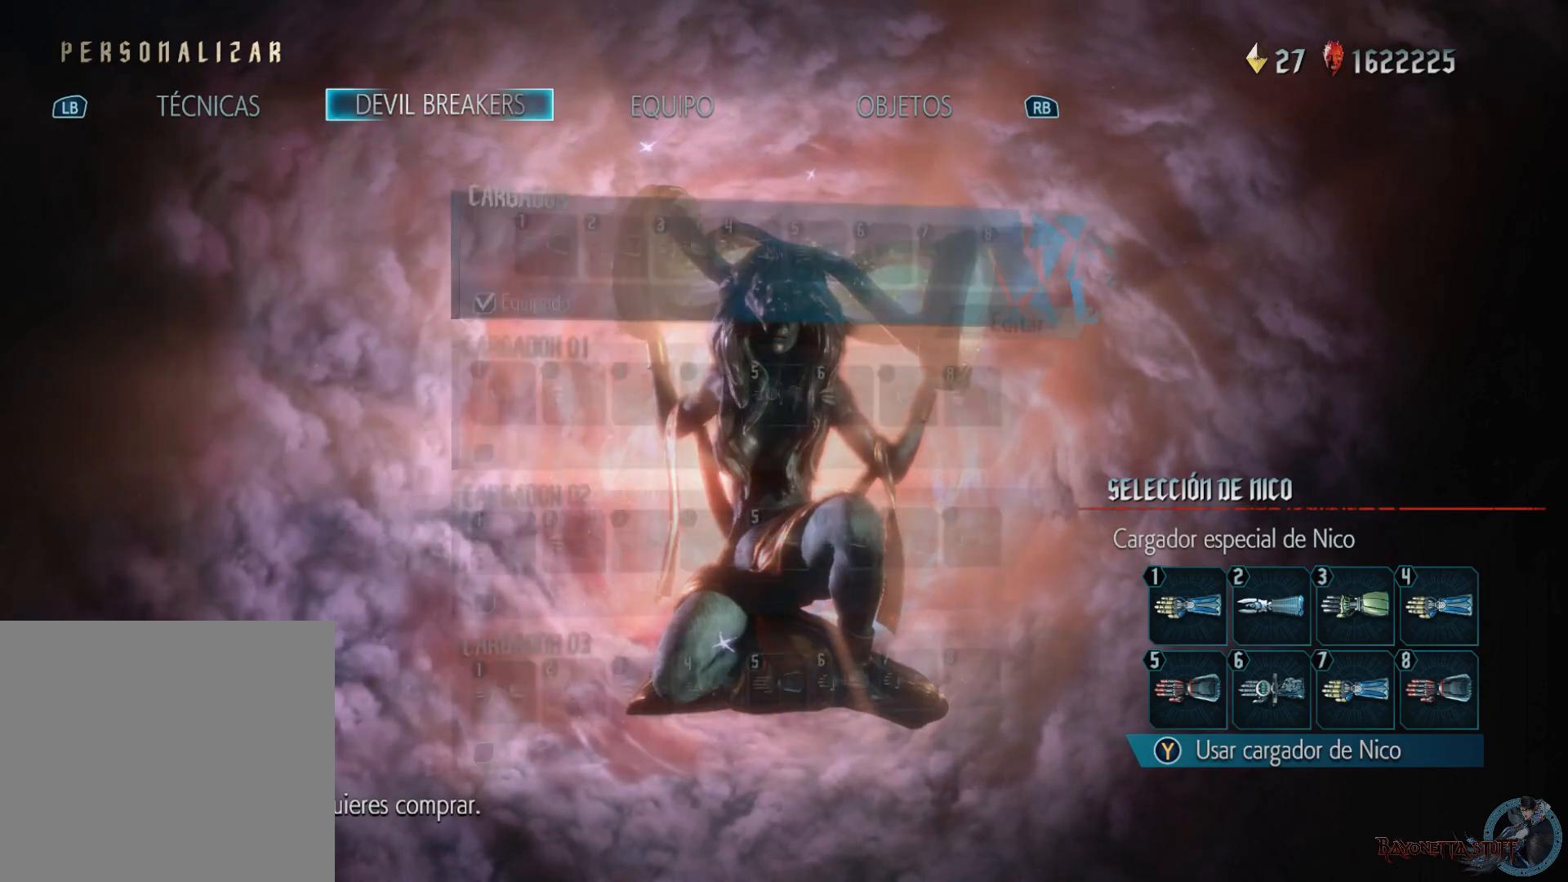
{"buttons": ["R1"], "left_stick": "center", "right_stick": "center", "events": [[417, "R1", "down"]]}
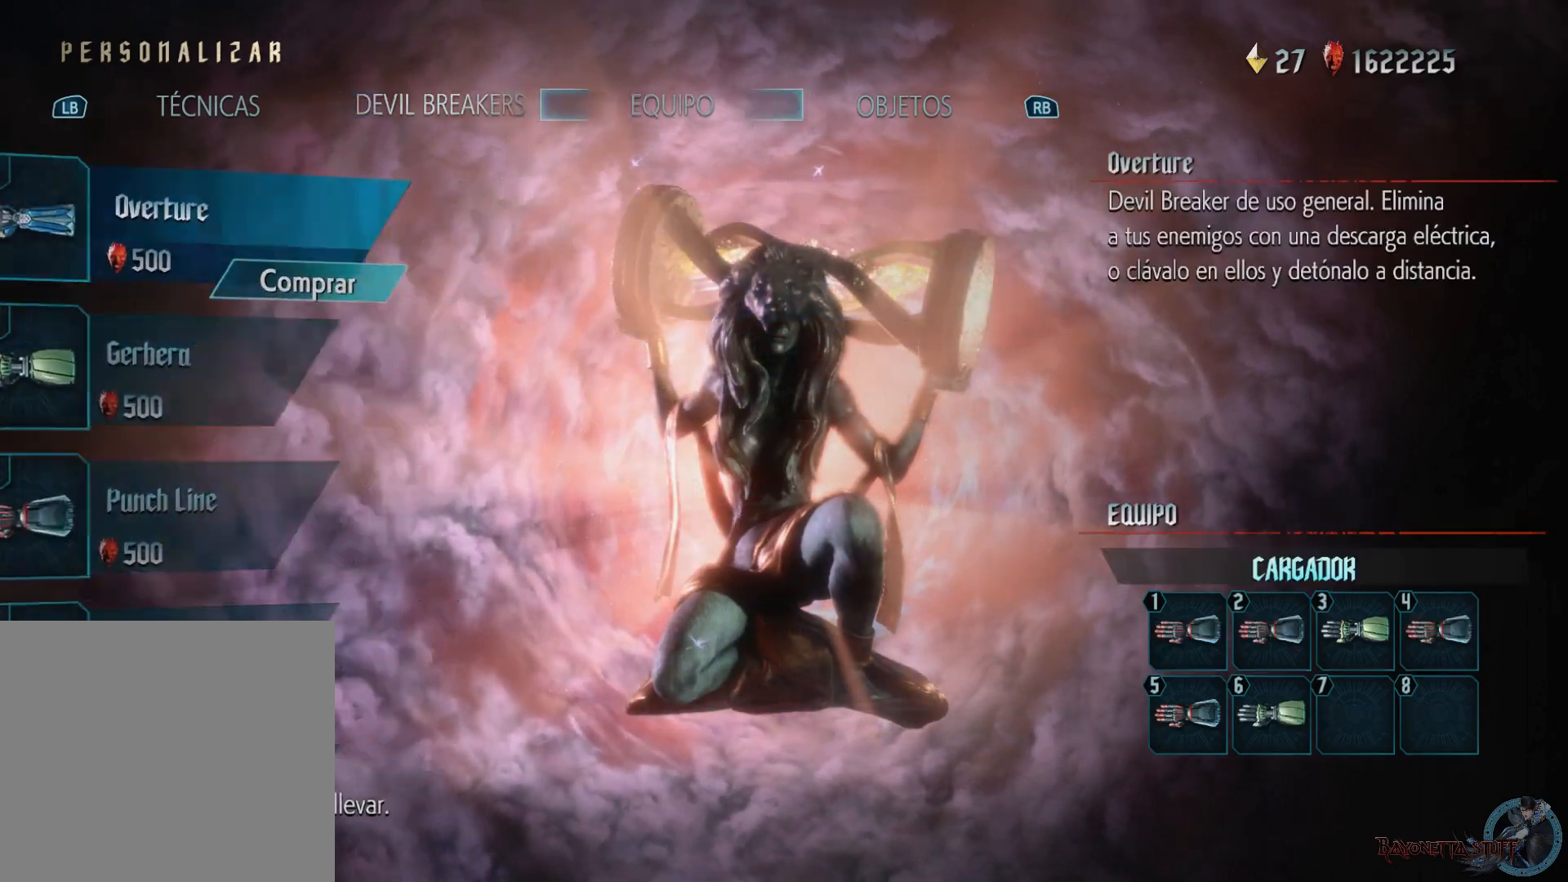
{"buttons": ["A"], "left_stick": "center", "right_stick": "center", "events": [[100, "R1", "up"], [433, "A", "down"]]}
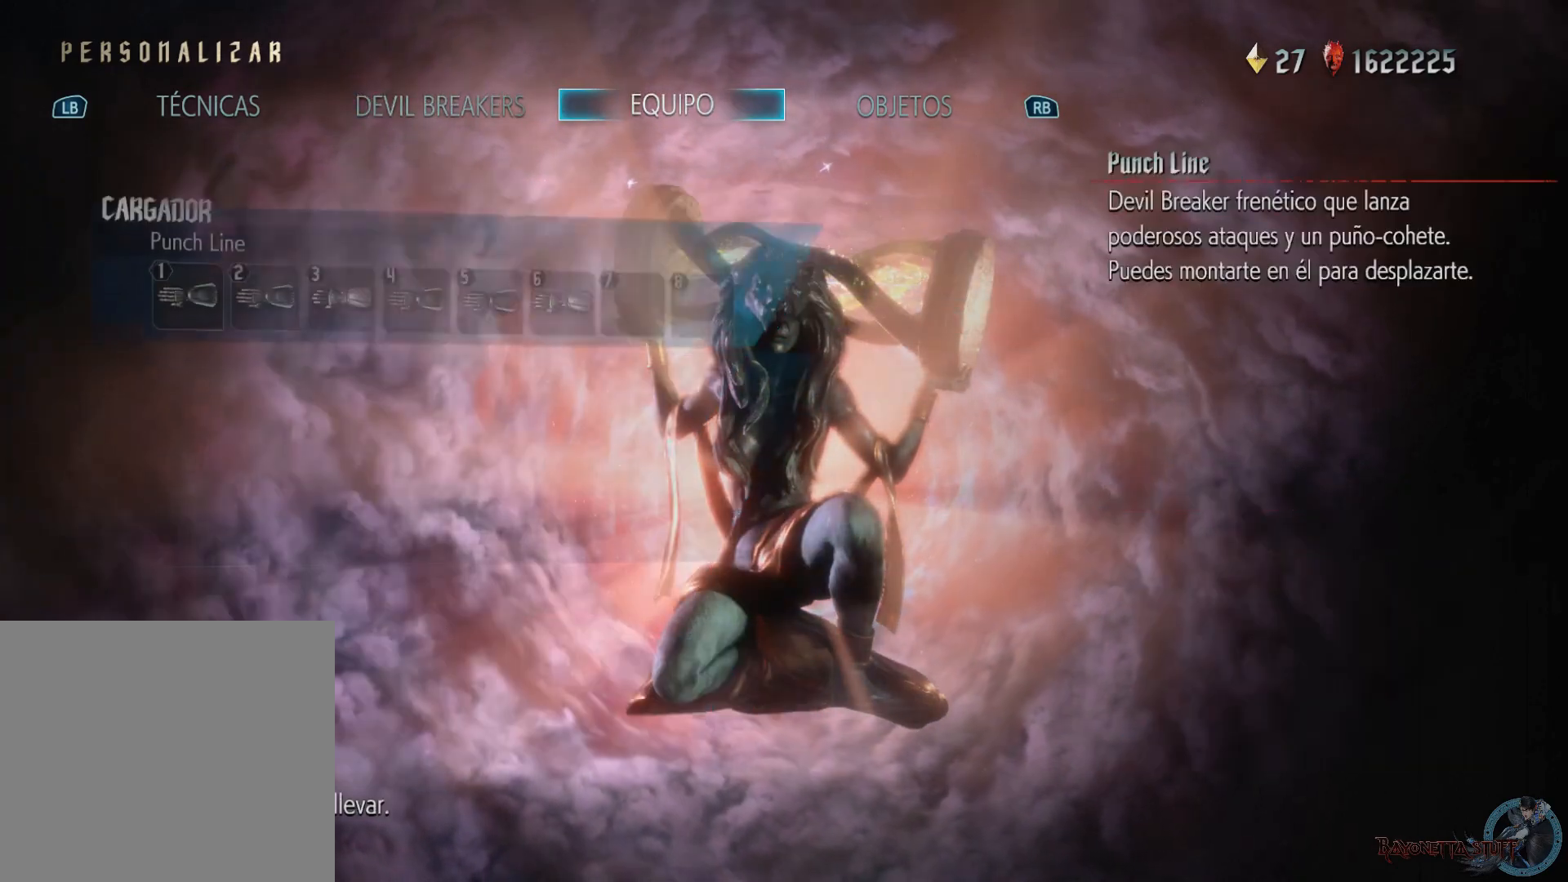
{"buttons": [], "left_stick": "center", "right_stick": "center", "events": [[83, "A", "up"]]}
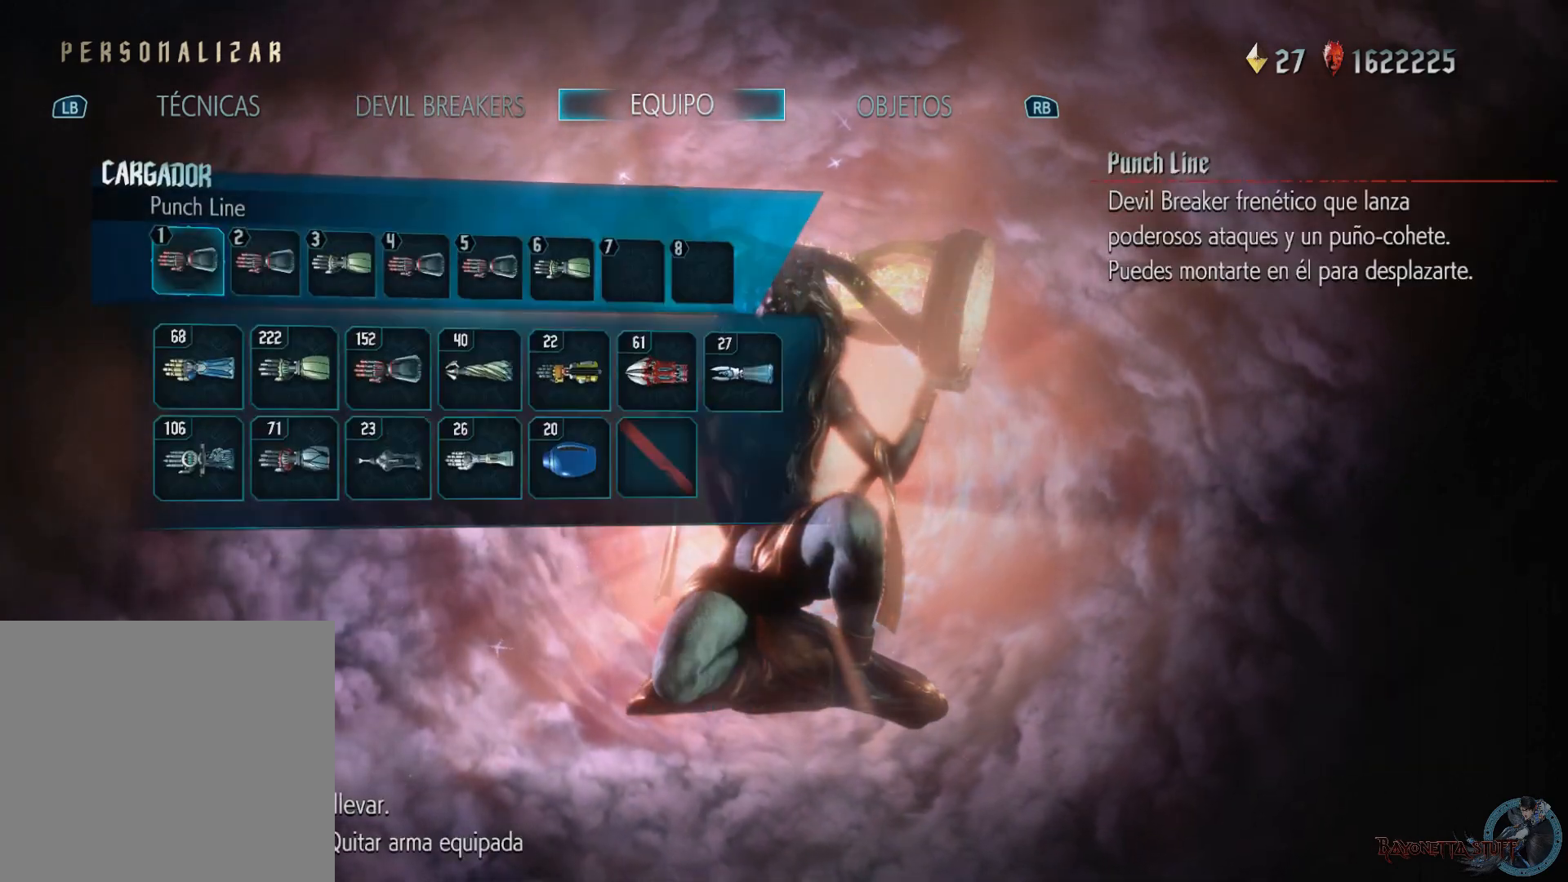
{"buttons": [], "left_stick": "center", "right_stick": "center", "events": []}
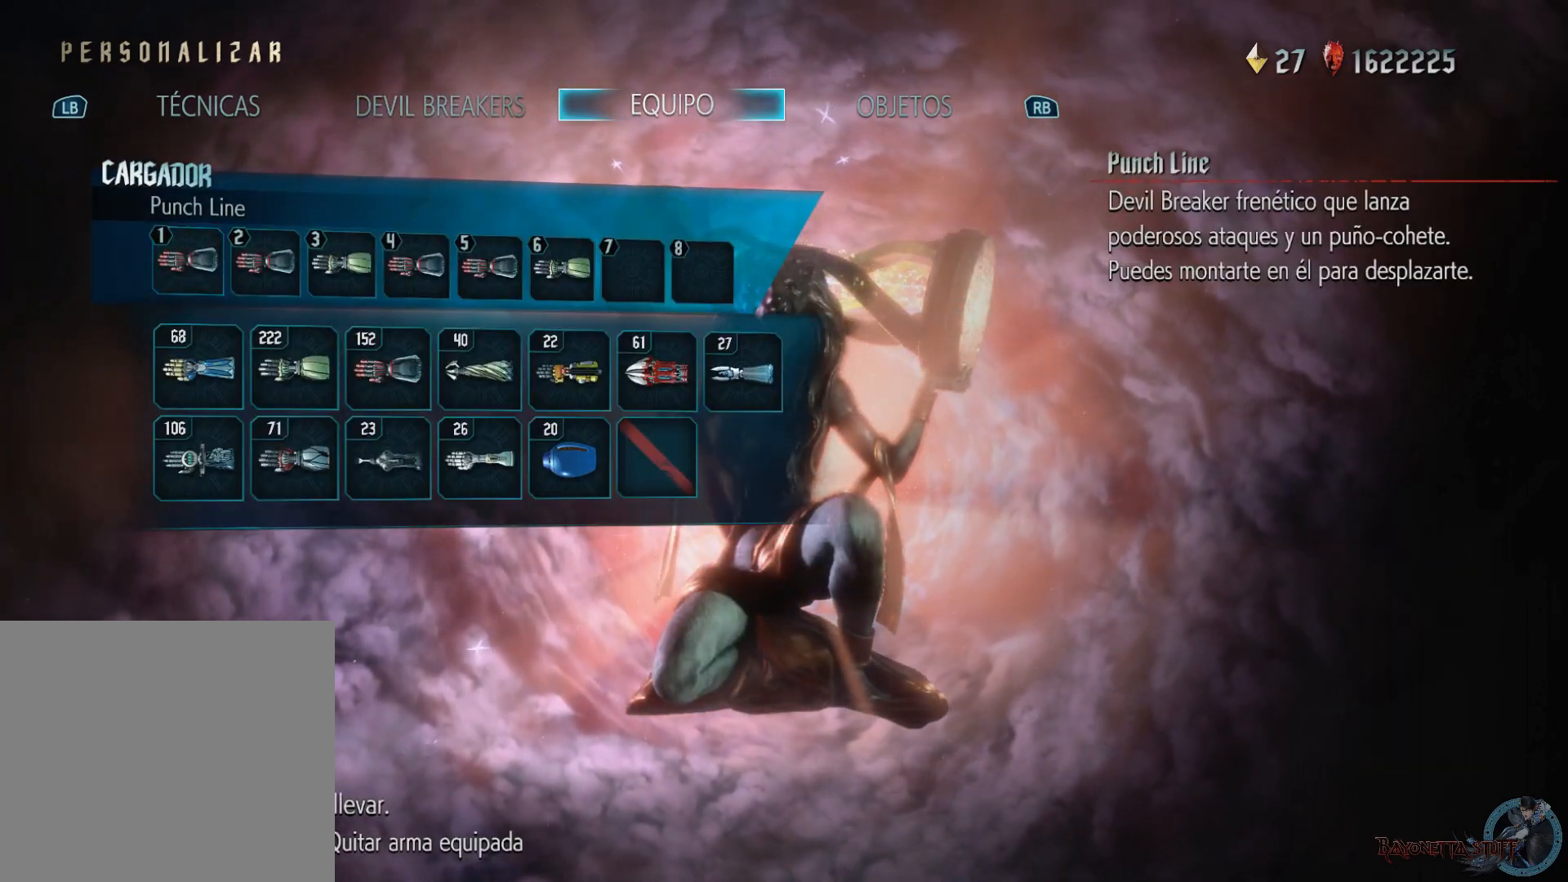
{"buttons": [], "left_stick": "center", "right_stick": "center", "events": [[350, "DPAD_RIGHT", "down"], [450, "DPAD_RIGHT", "up"]]}
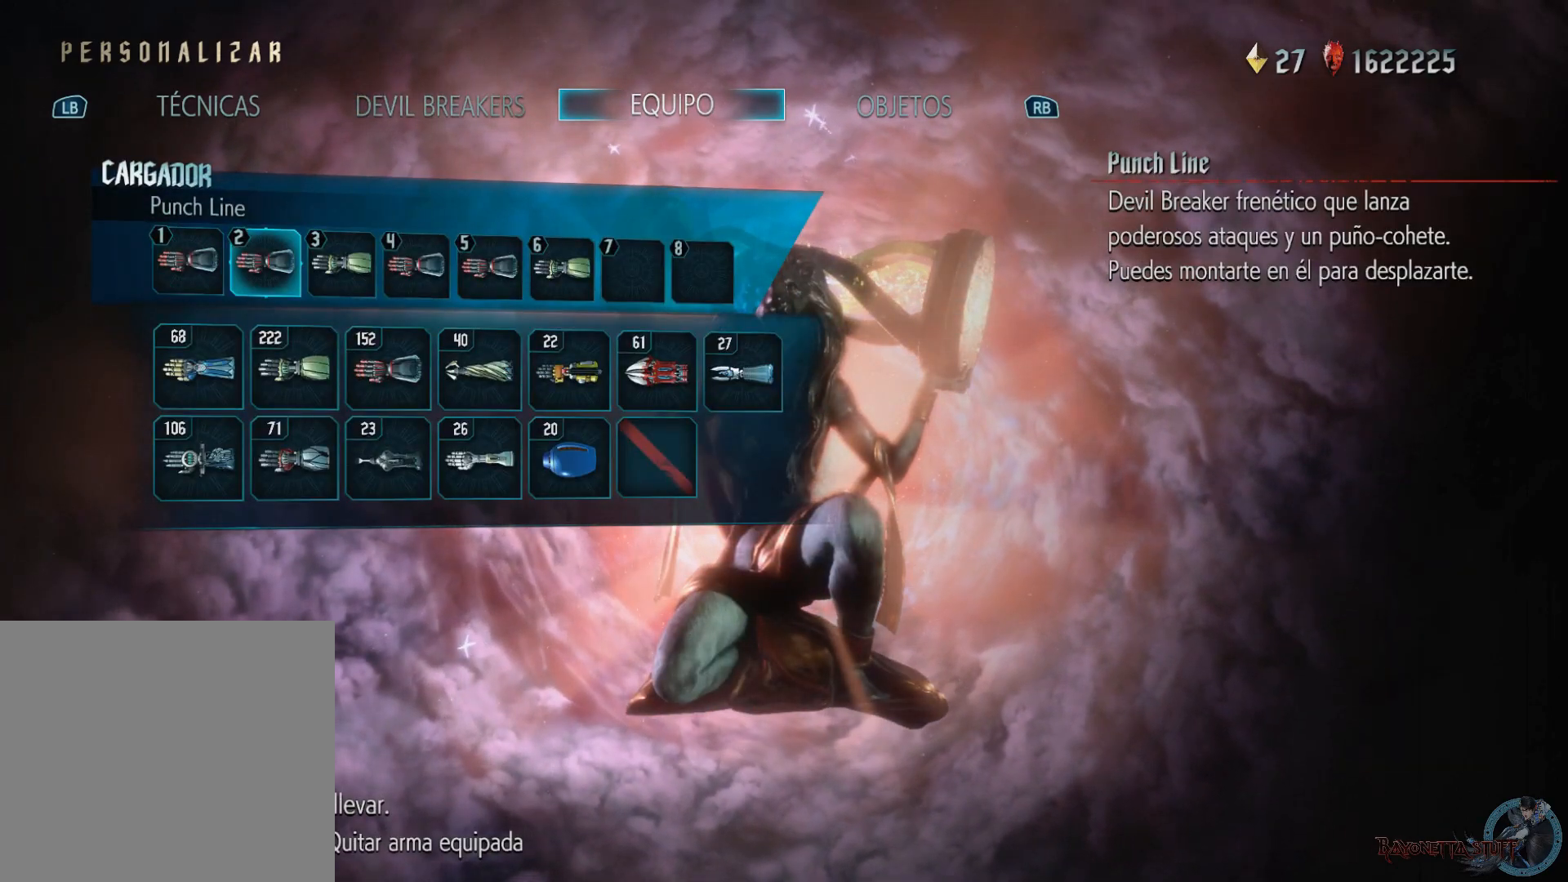
{"buttons": [], "left_stick": "center", "right_stick": "center", "events": [[50, "DPAD_RIGHT", "down"], [150, "DPAD_RIGHT", "up"], [200, "DPAD_RIGHT", "down"], [317, "DPAD_RIGHT", "up"], [367, "DPAD_RIGHT", "down"], [467, "DPAD_RIGHT", "up"]]}
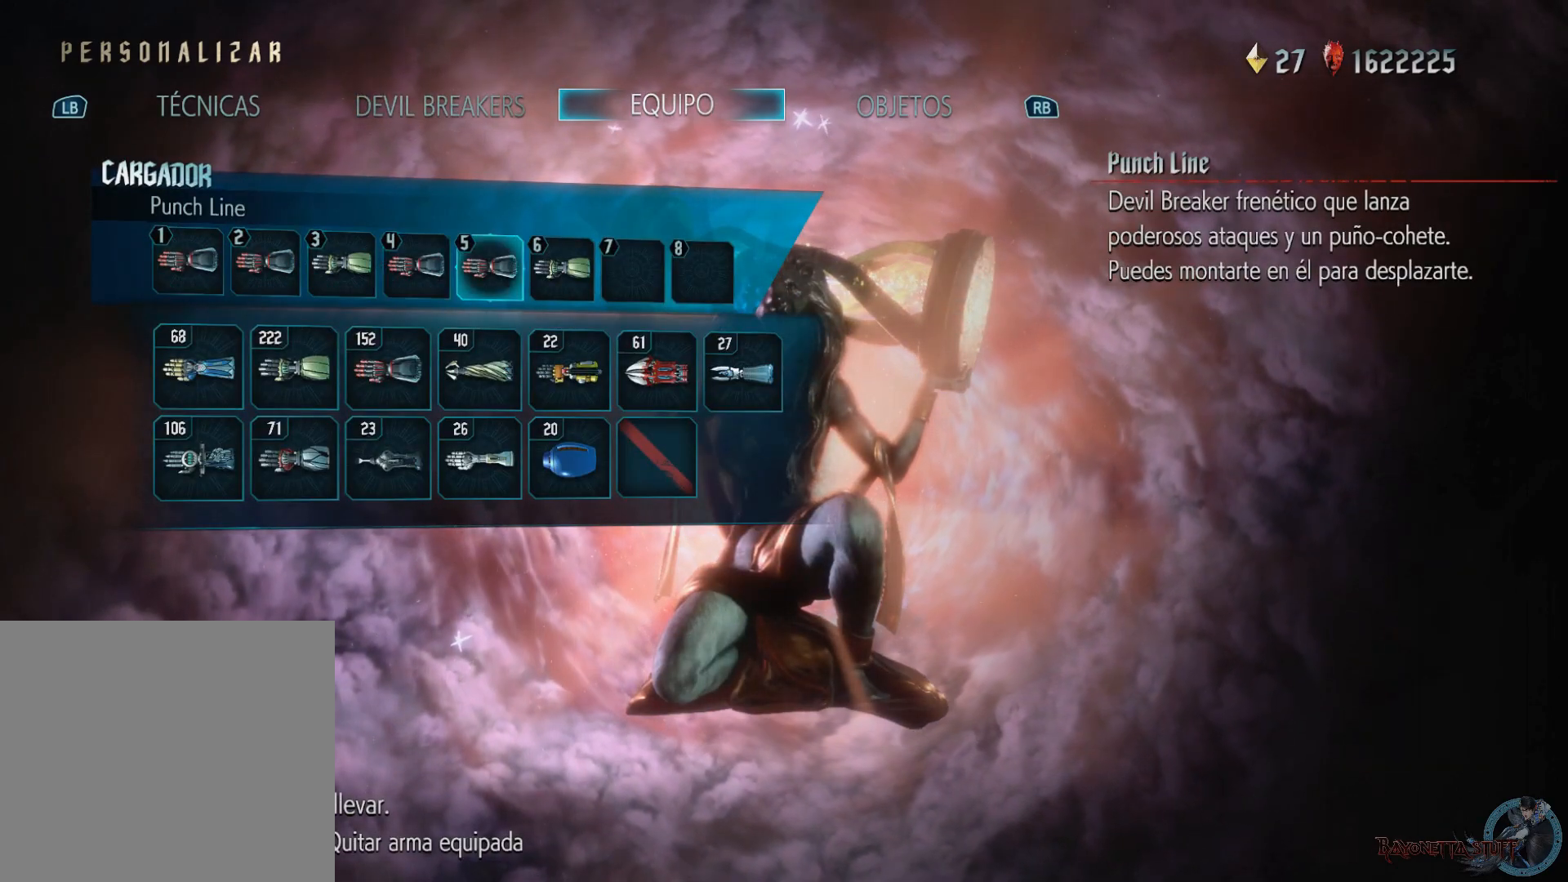
{"buttons": ["A"], "left_stick": "center", "right_stick": "center", "events": [[67, "DPAD_RIGHT", "down"], [150, "DPAD_RIGHT", "up"], [267, "DPAD_RIGHT", "down"], [383, "DPAD_RIGHT", "up"], [500, "A", "down"]]}
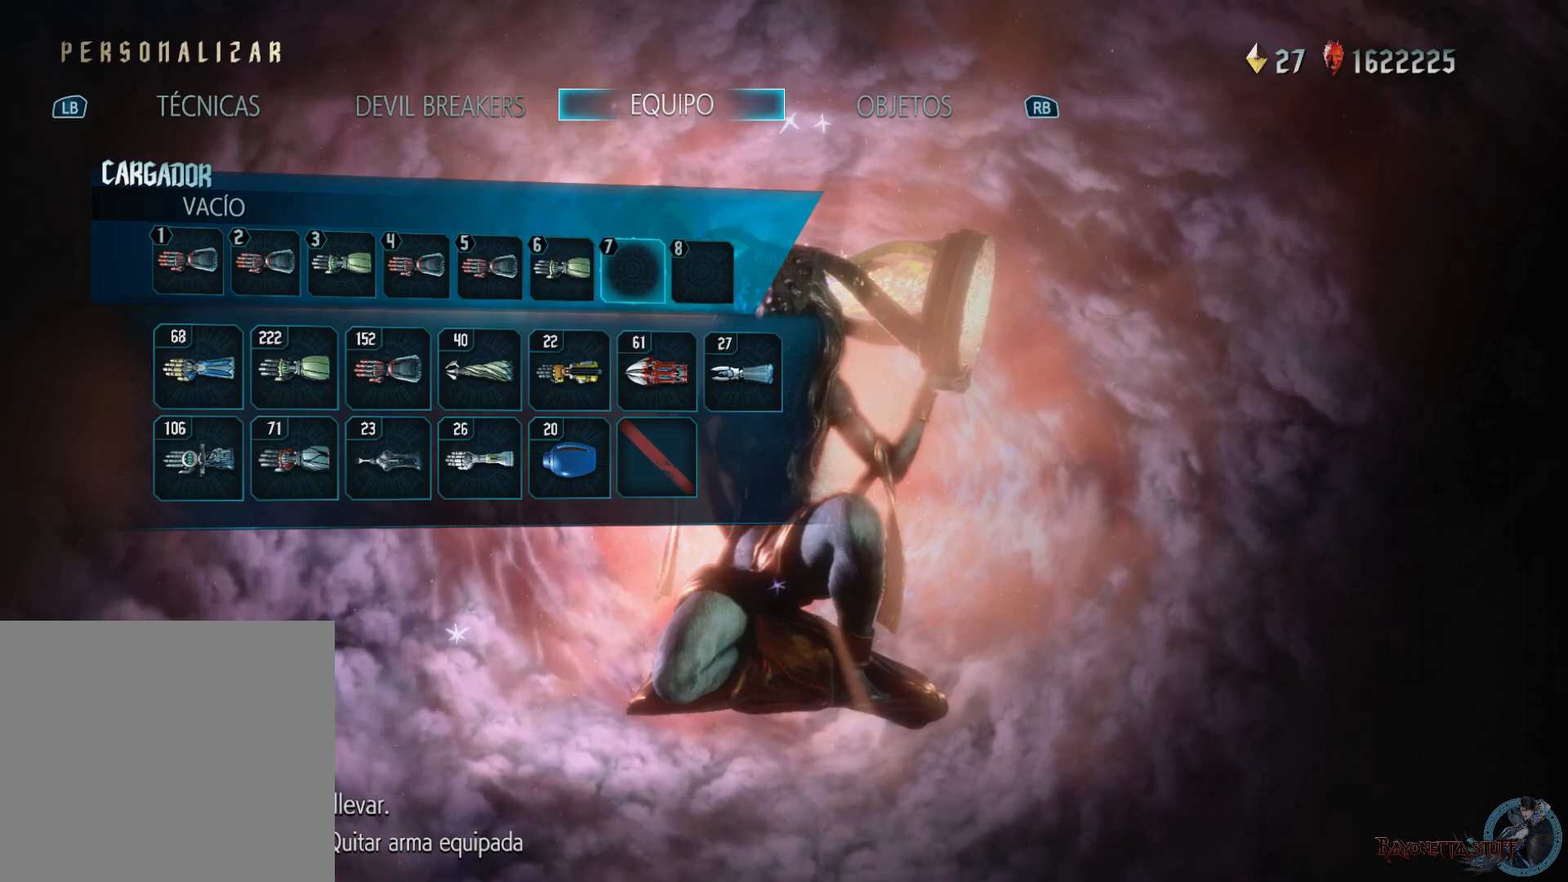
{"buttons": [], "left_stick": "center", "right_stick": "center", "events": [[17, "A", "up"], [33, "A", "down"], [217, "A", "up"]]}
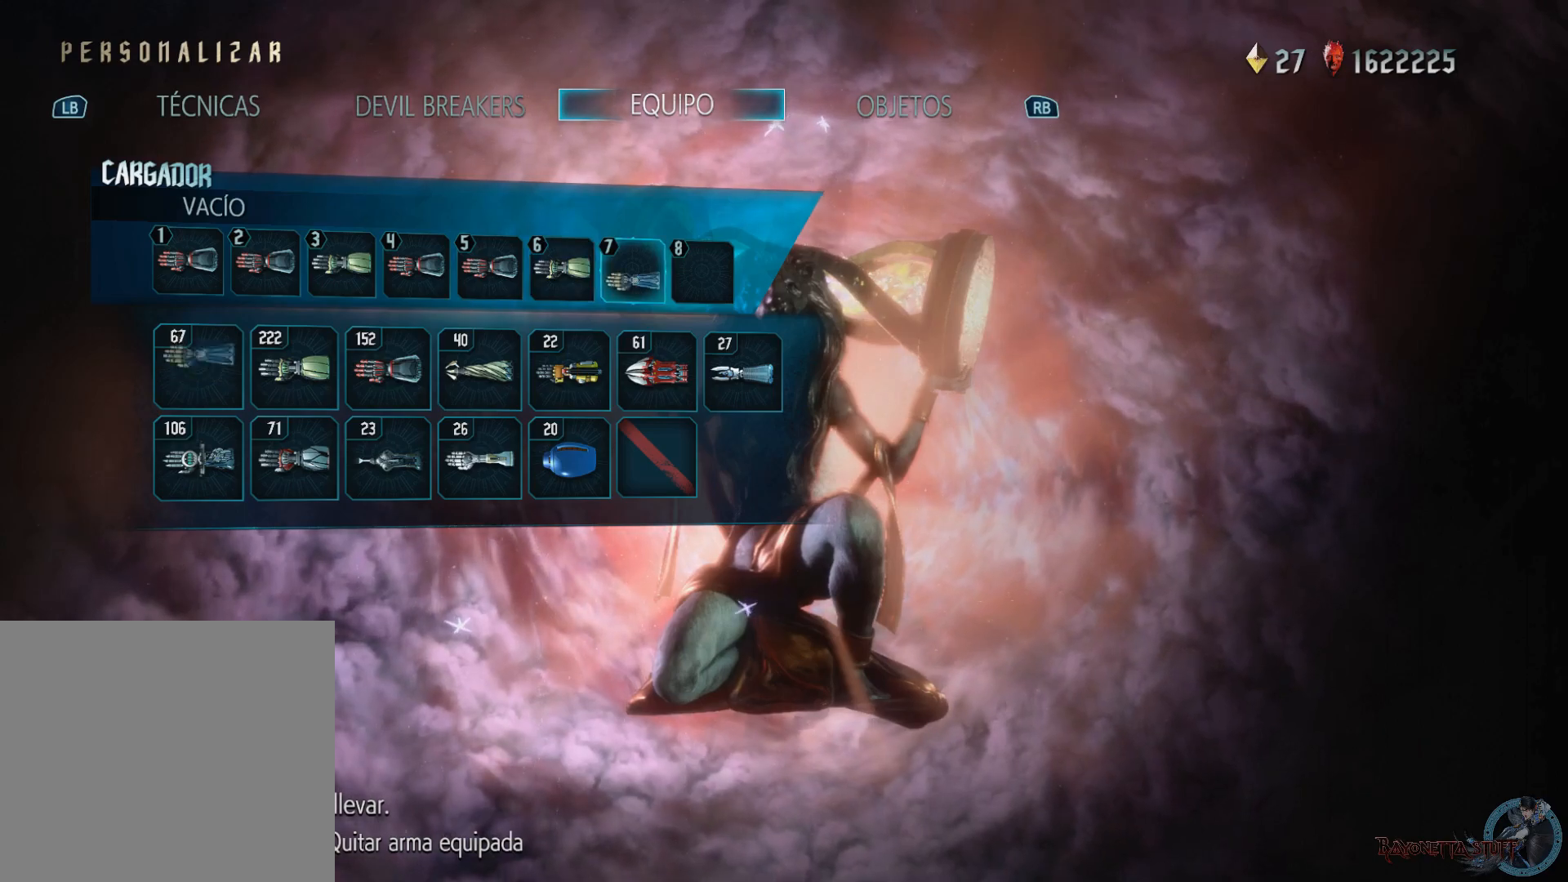
{"buttons": [], "left_stick": "center", "right_stick": "center", "events": []}
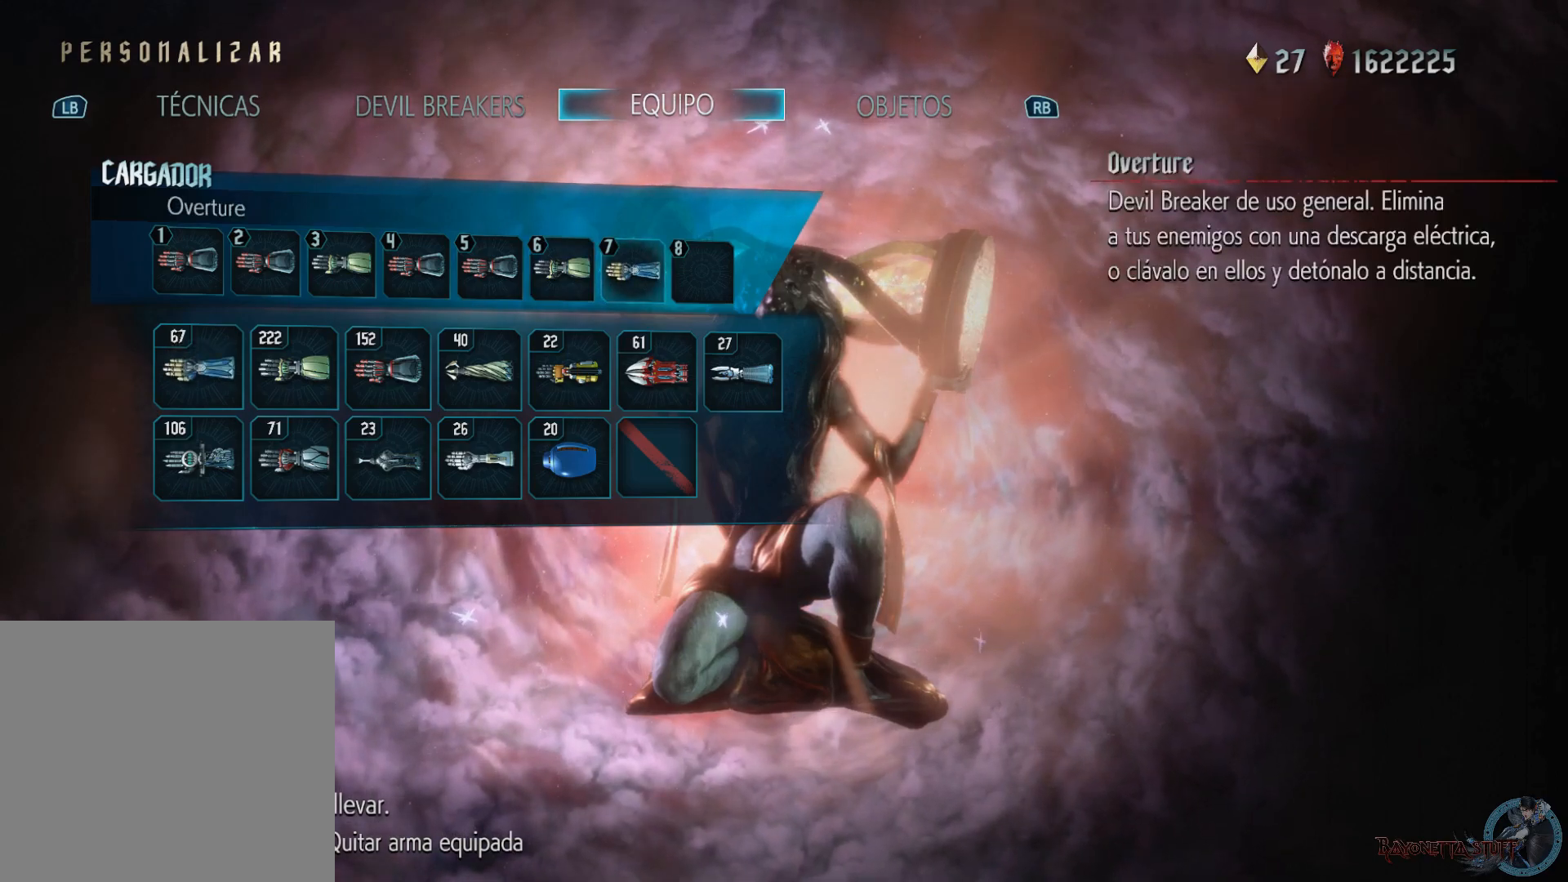
{"buttons": [], "left_stick": "center", "right_stick": "center", "events": [[250, "A", "down"], [433, "A", "up"]]}
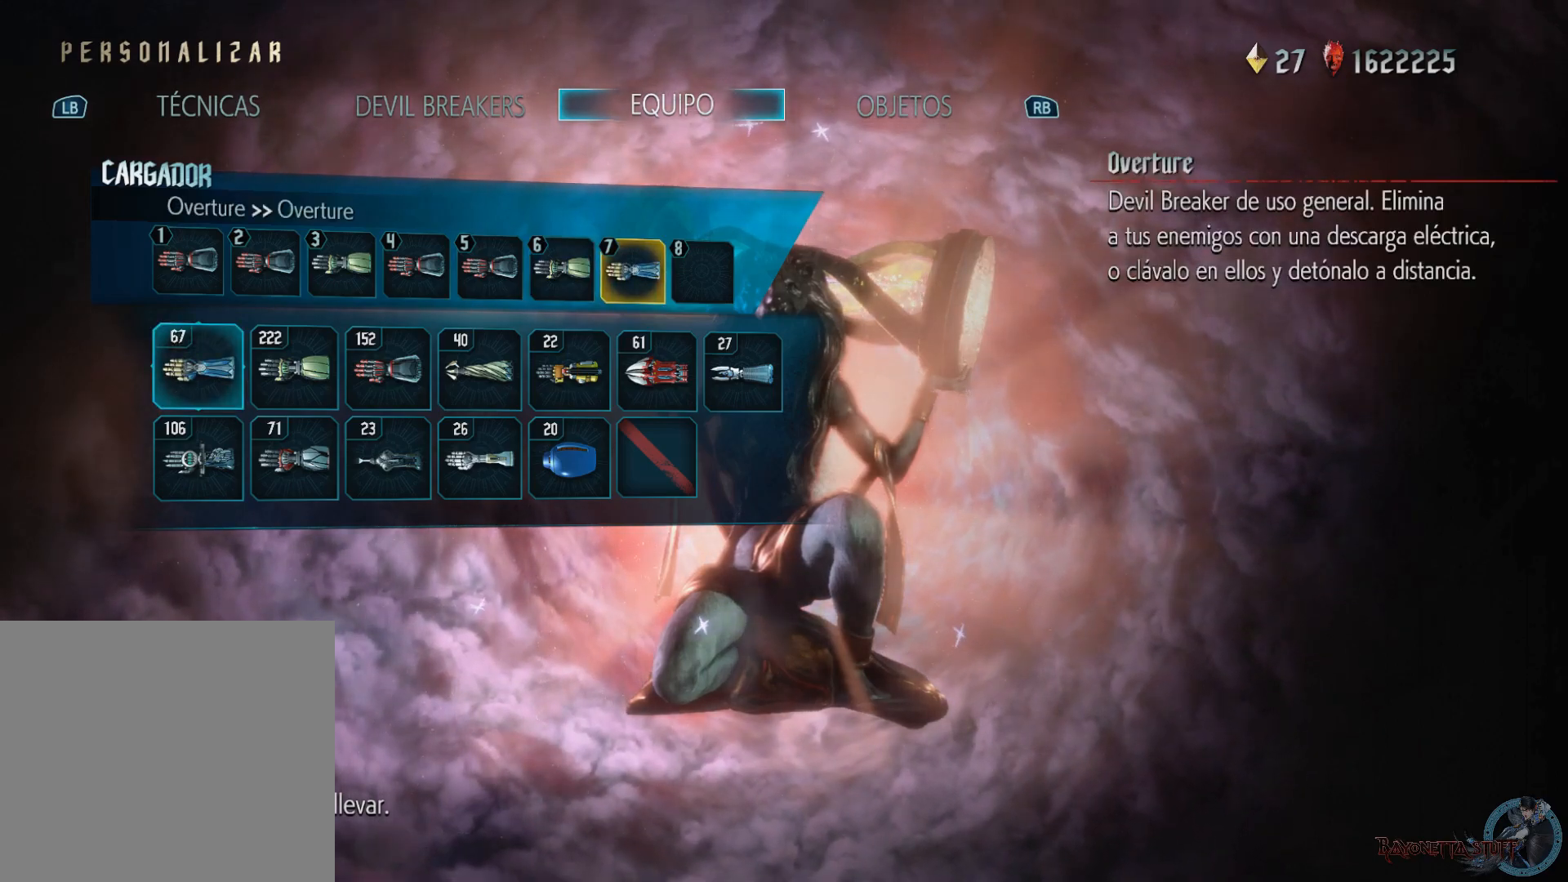
{"buttons": [], "left_stick": "center", "right_stick": "center", "events": [[167, "DPAD_RIGHT", "down"], [300, "DPAD_RIGHT", "up"]]}
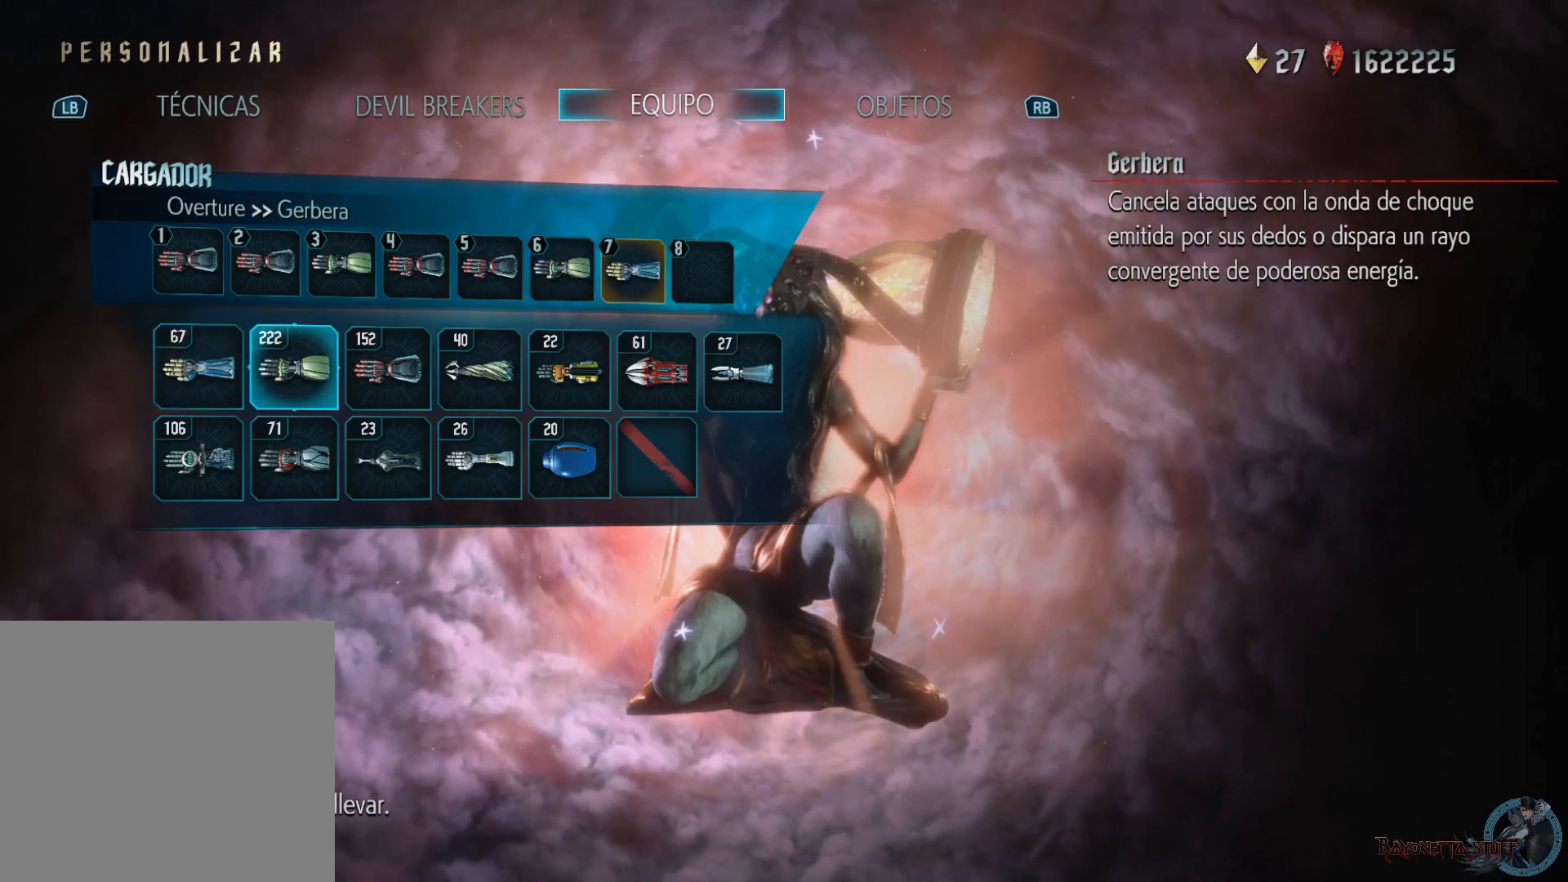
{"buttons": [], "left_stick": "center", "right_stick": "center", "events": []}
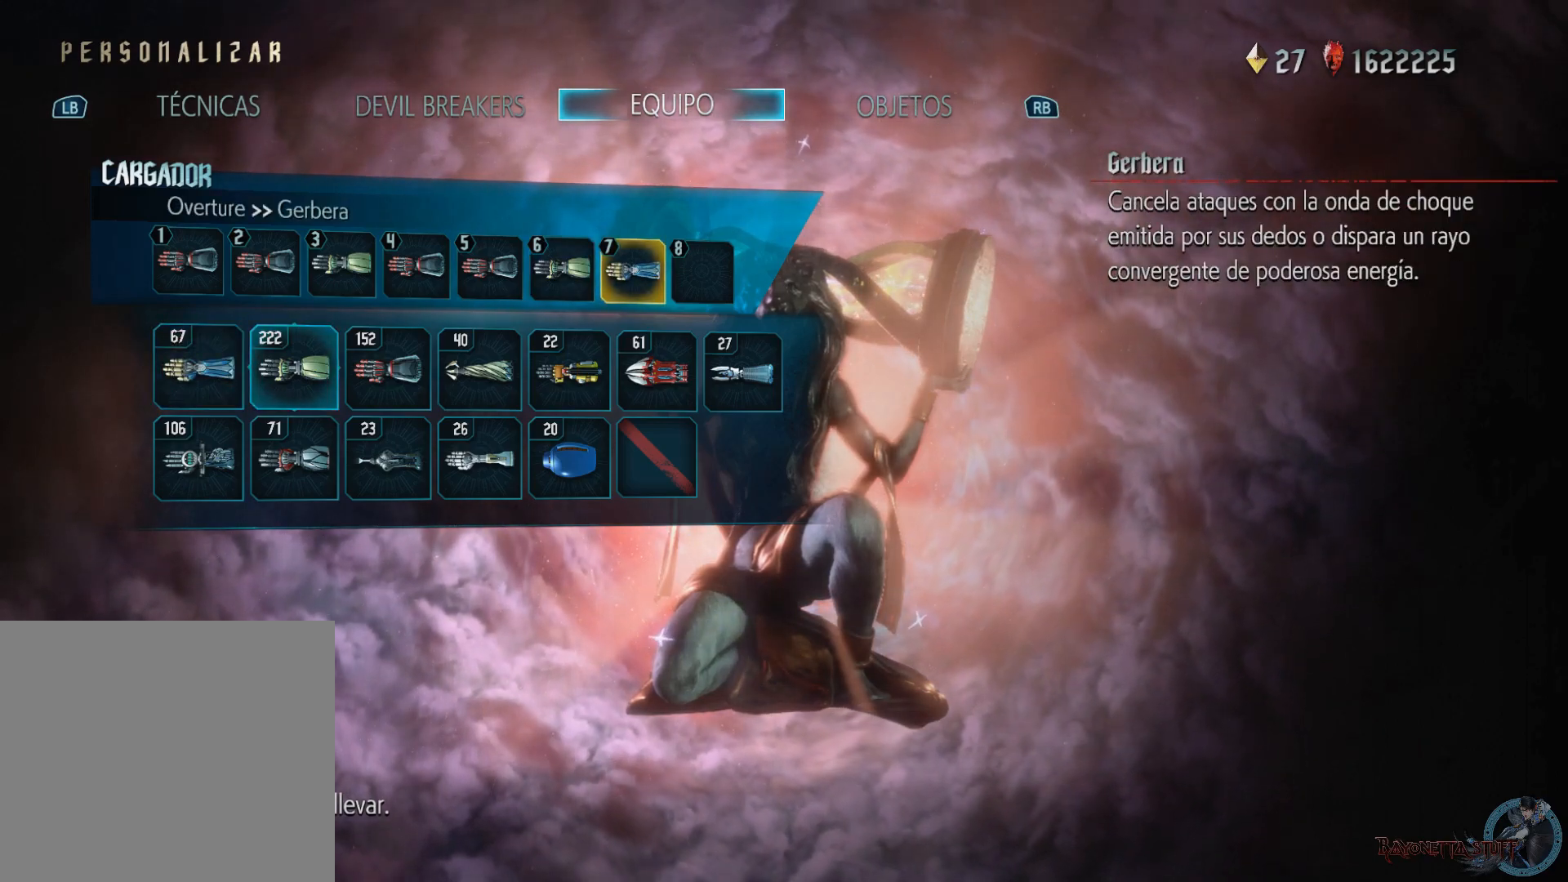
{"buttons": [], "left_stick": "center", "right_stick": "center", "events": [[317, "DPAD_RIGHT", "down"], [433, "DPAD_RIGHT", "up"]]}
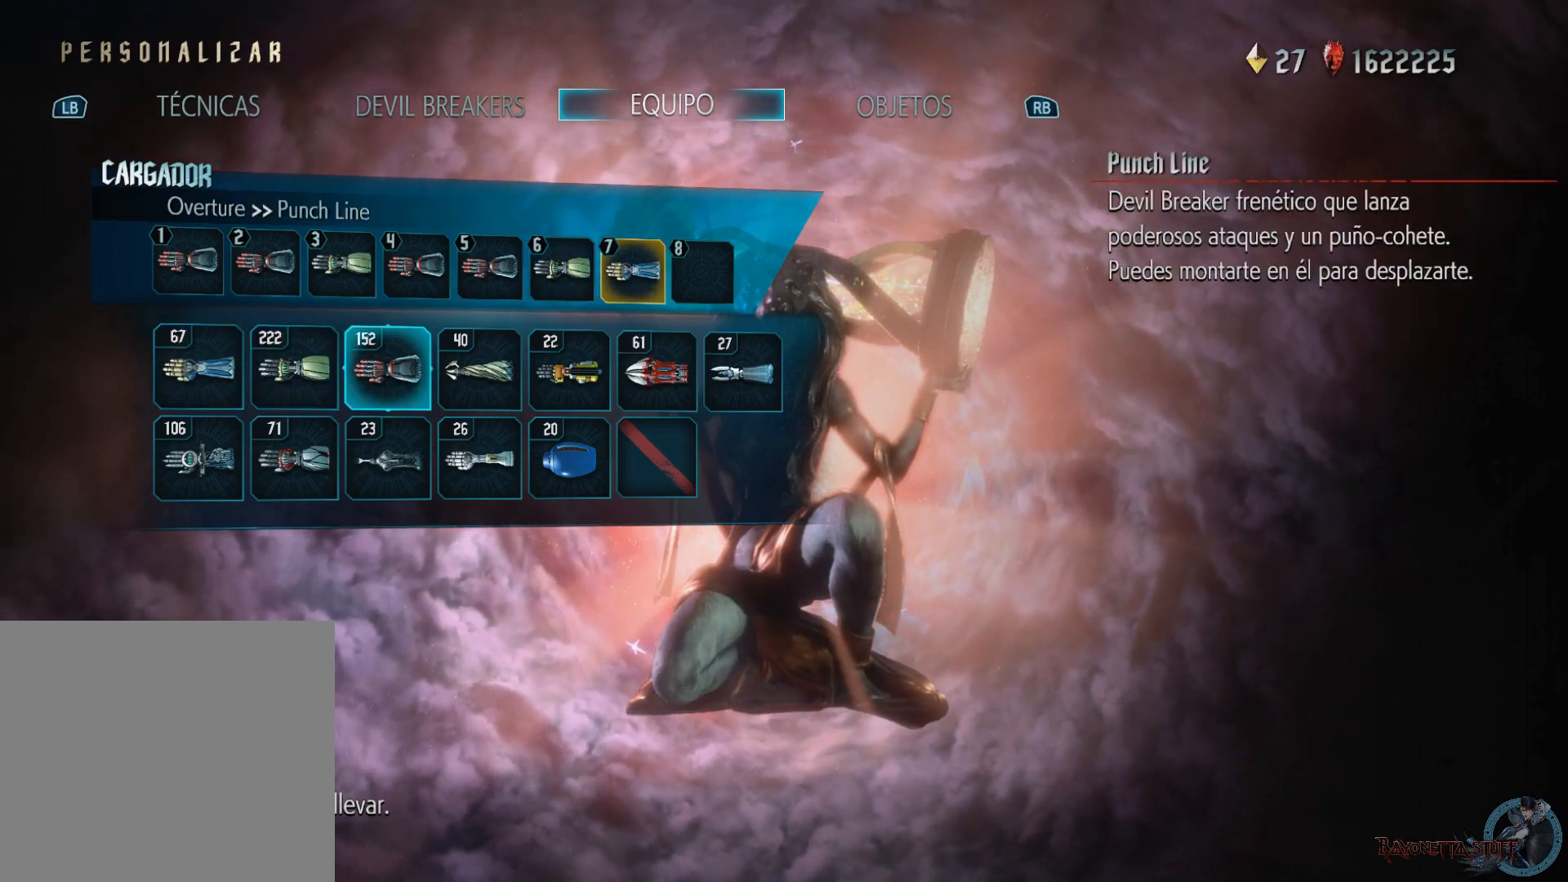
{"buttons": [], "left_stick": "center", "right_stick": "center", "events": [[200, "A", "down"], [383, "A", "up"]]}
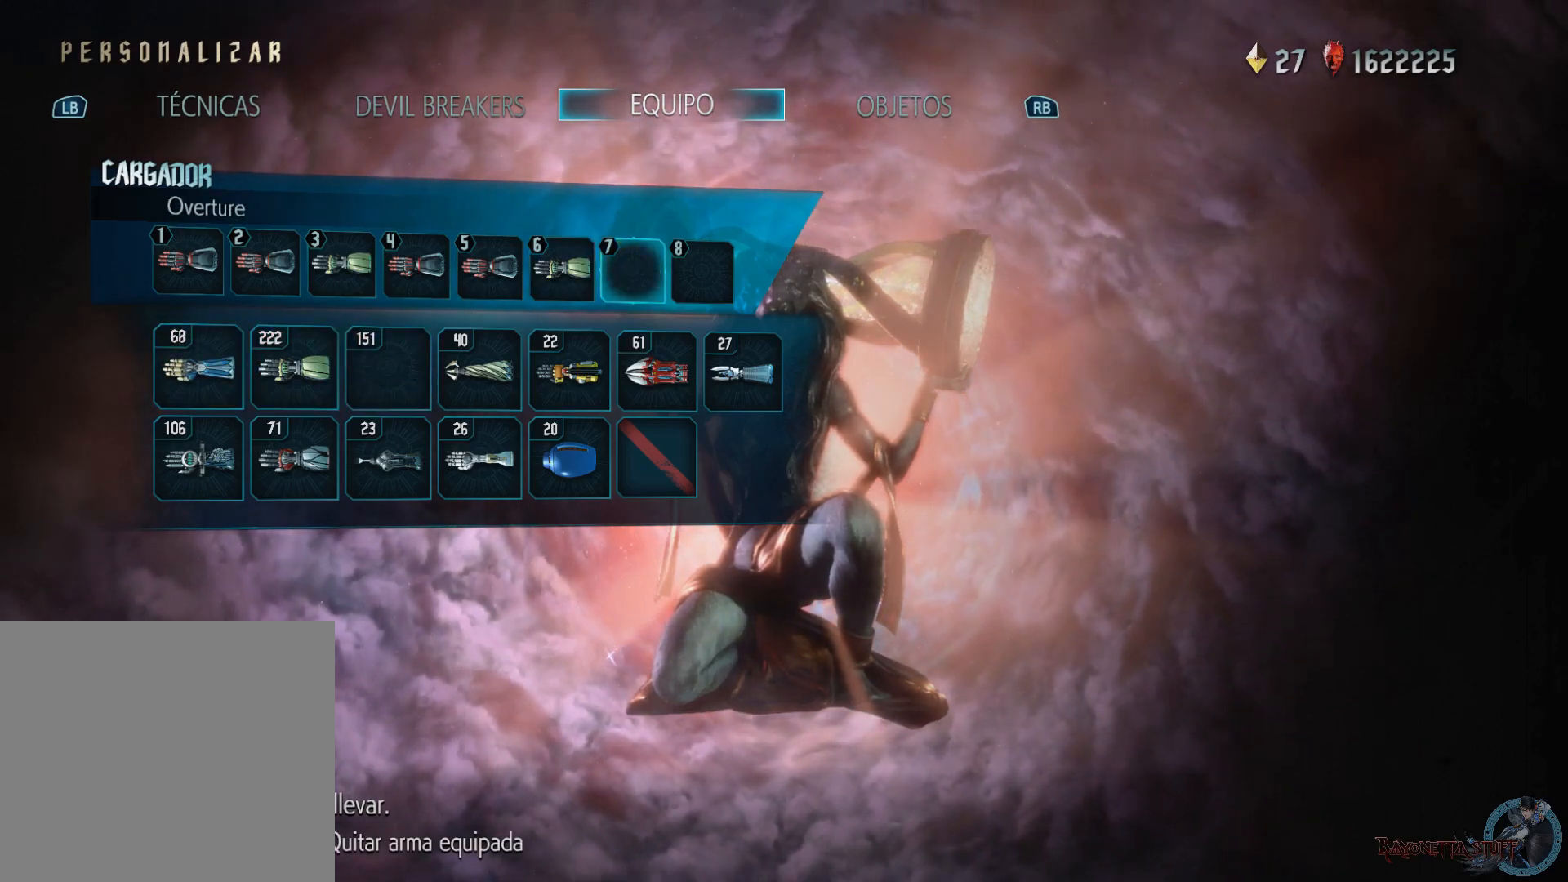
{"buttons": [], "left_stick": "center", "right_stick": "center", "events": []}
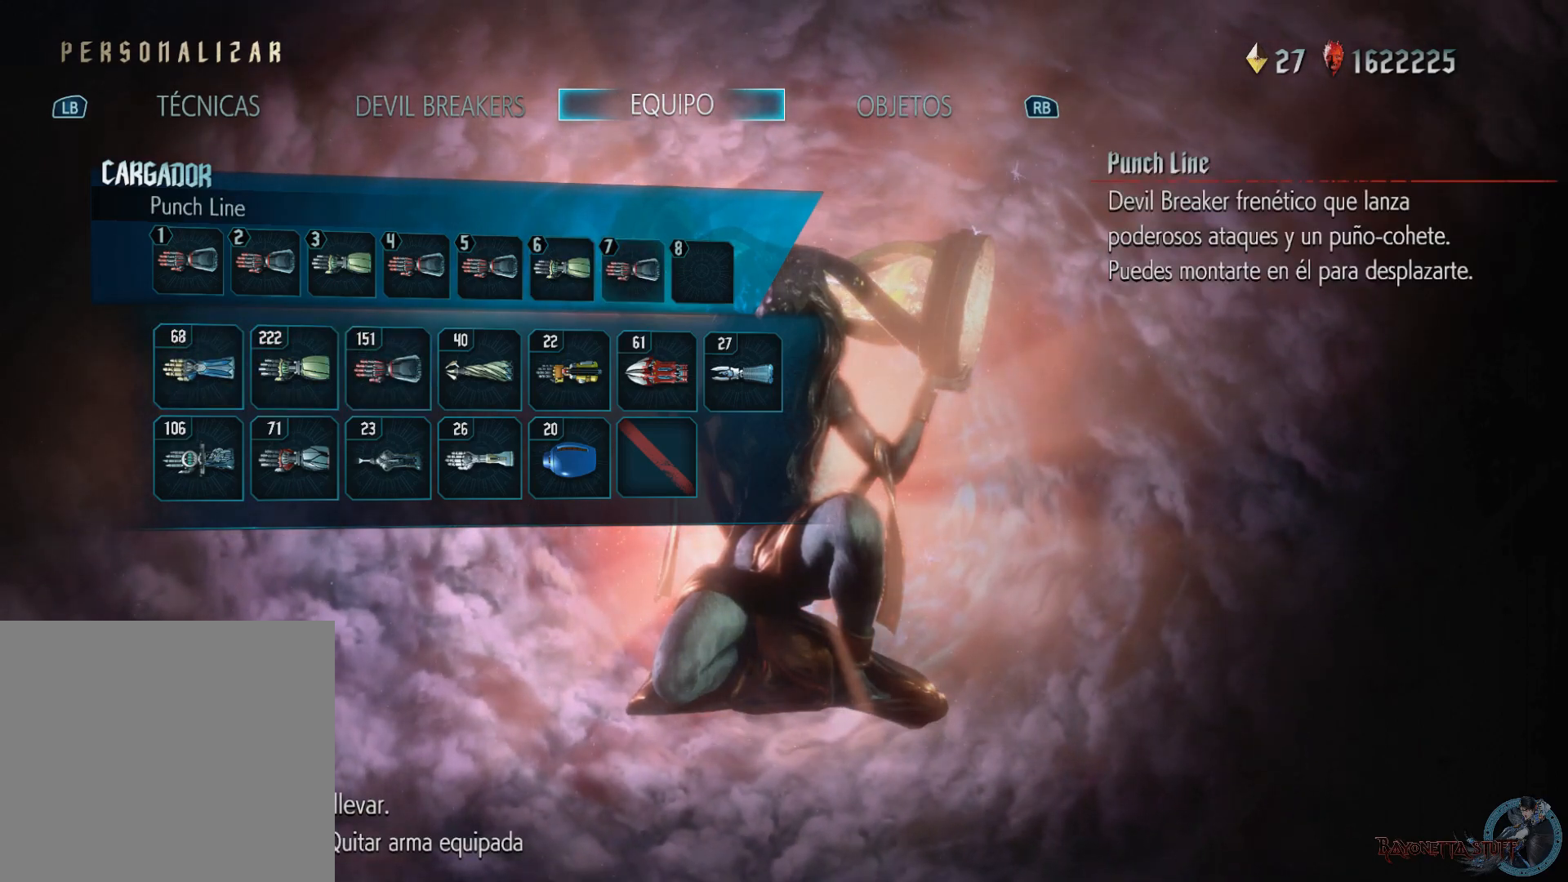
{"buttons": [], "left_stick": "center", "right_stick": "center", "events": [[17, "DPAD_RIGHT", "down"], [133, "DPAD_RIGHT", "up"], [283, "A", "down"], [483, "A", "up"]]}
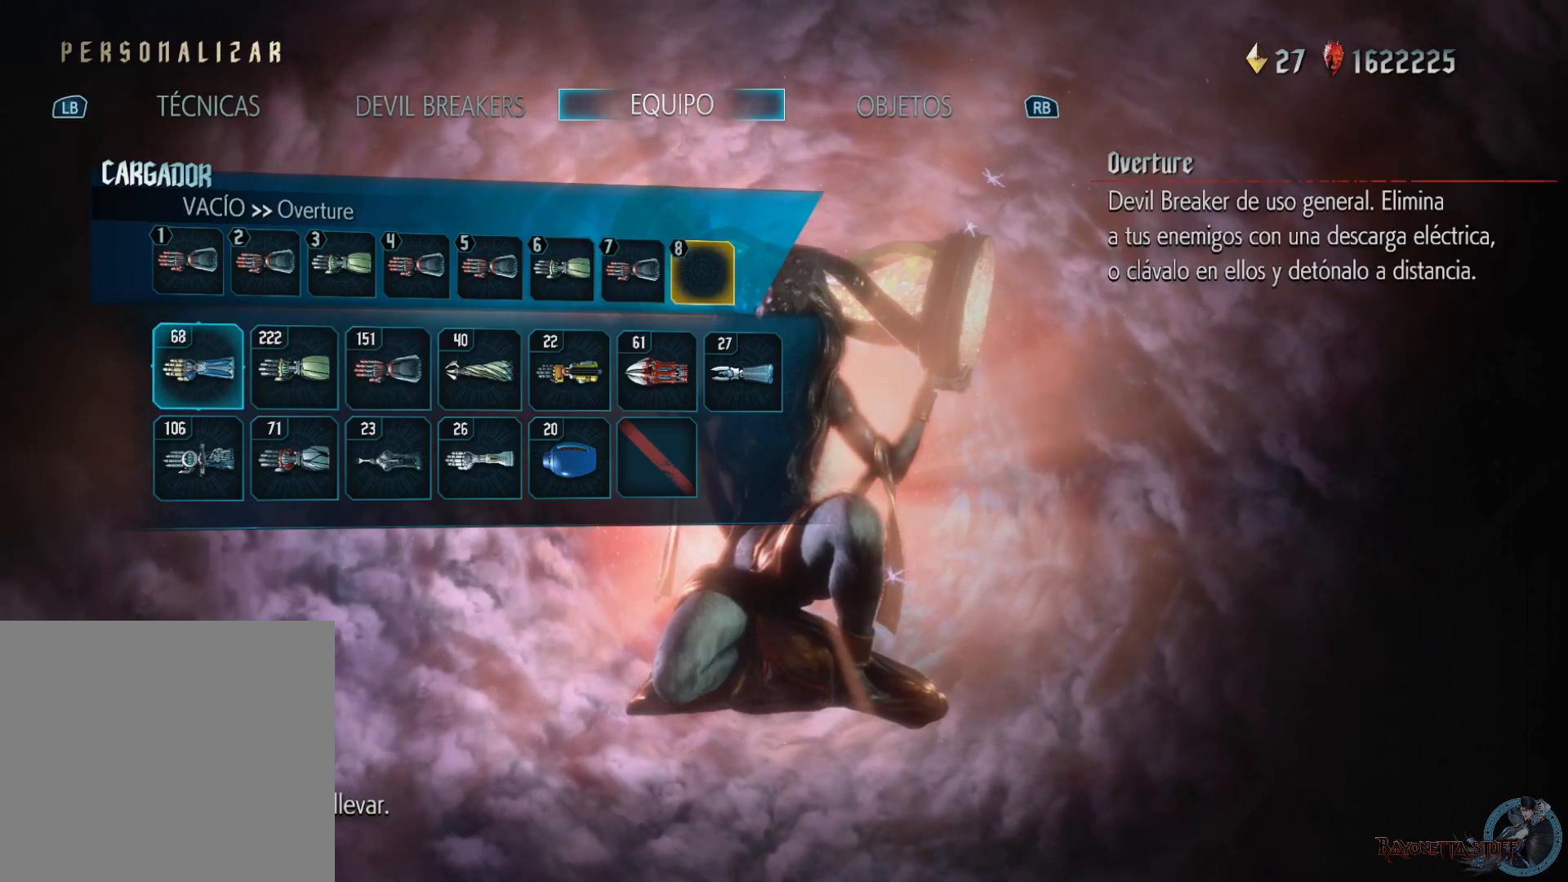
{"buttons": [], "left_stick": "center", "right_stick": "center", "events": []}
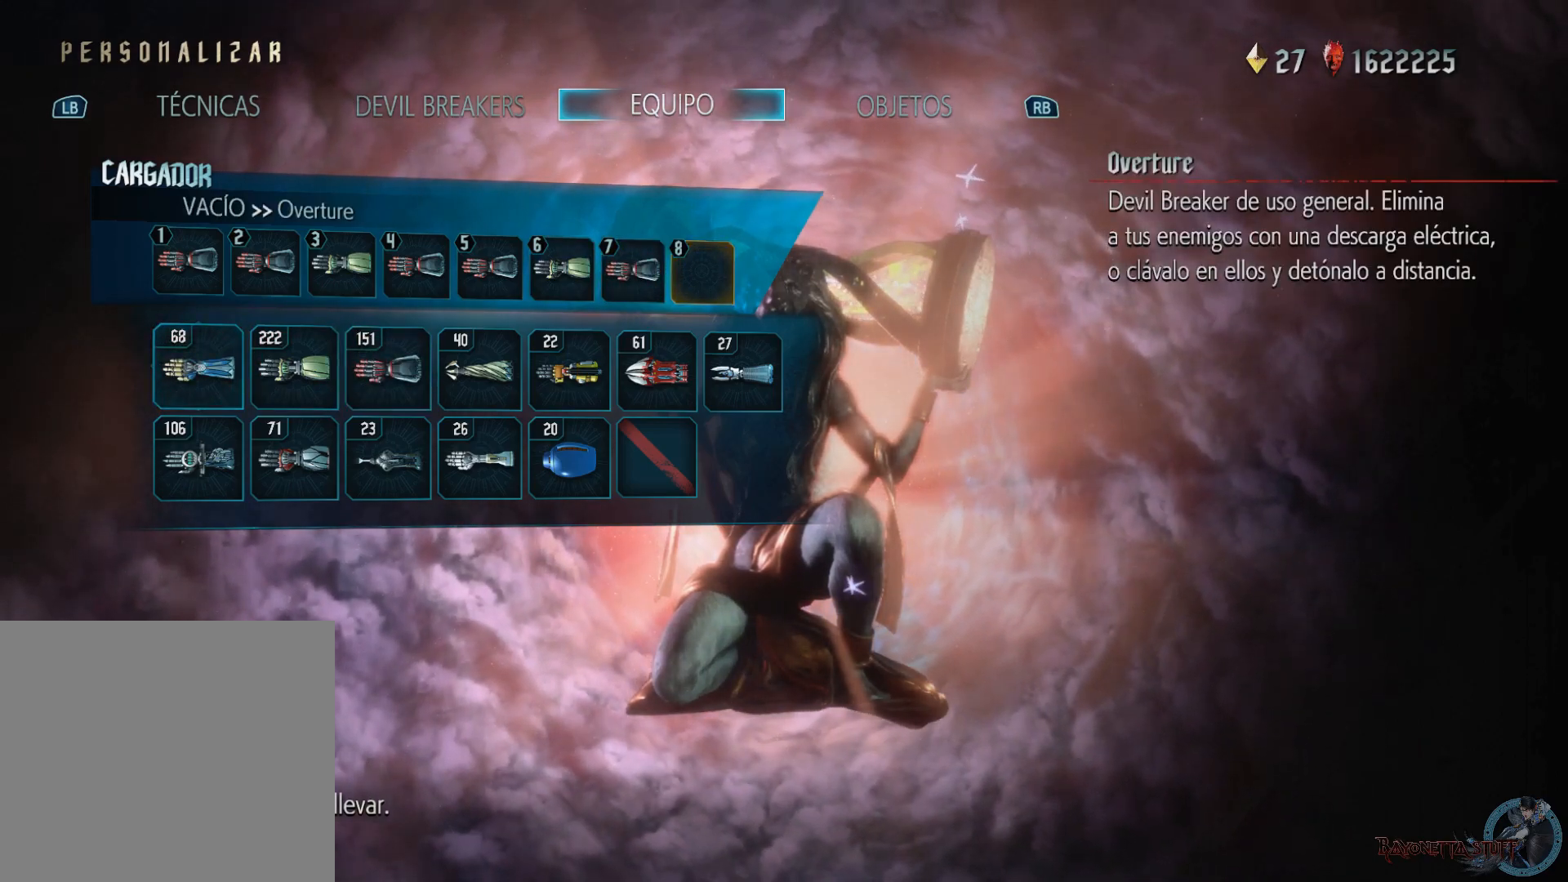
{"buttons": [], "left_stick": "center", "right_stick": "center", "events": [[283, "DPAD_RIGHT", "down"], [383, "DPAD_RIGHT", "up"]]}
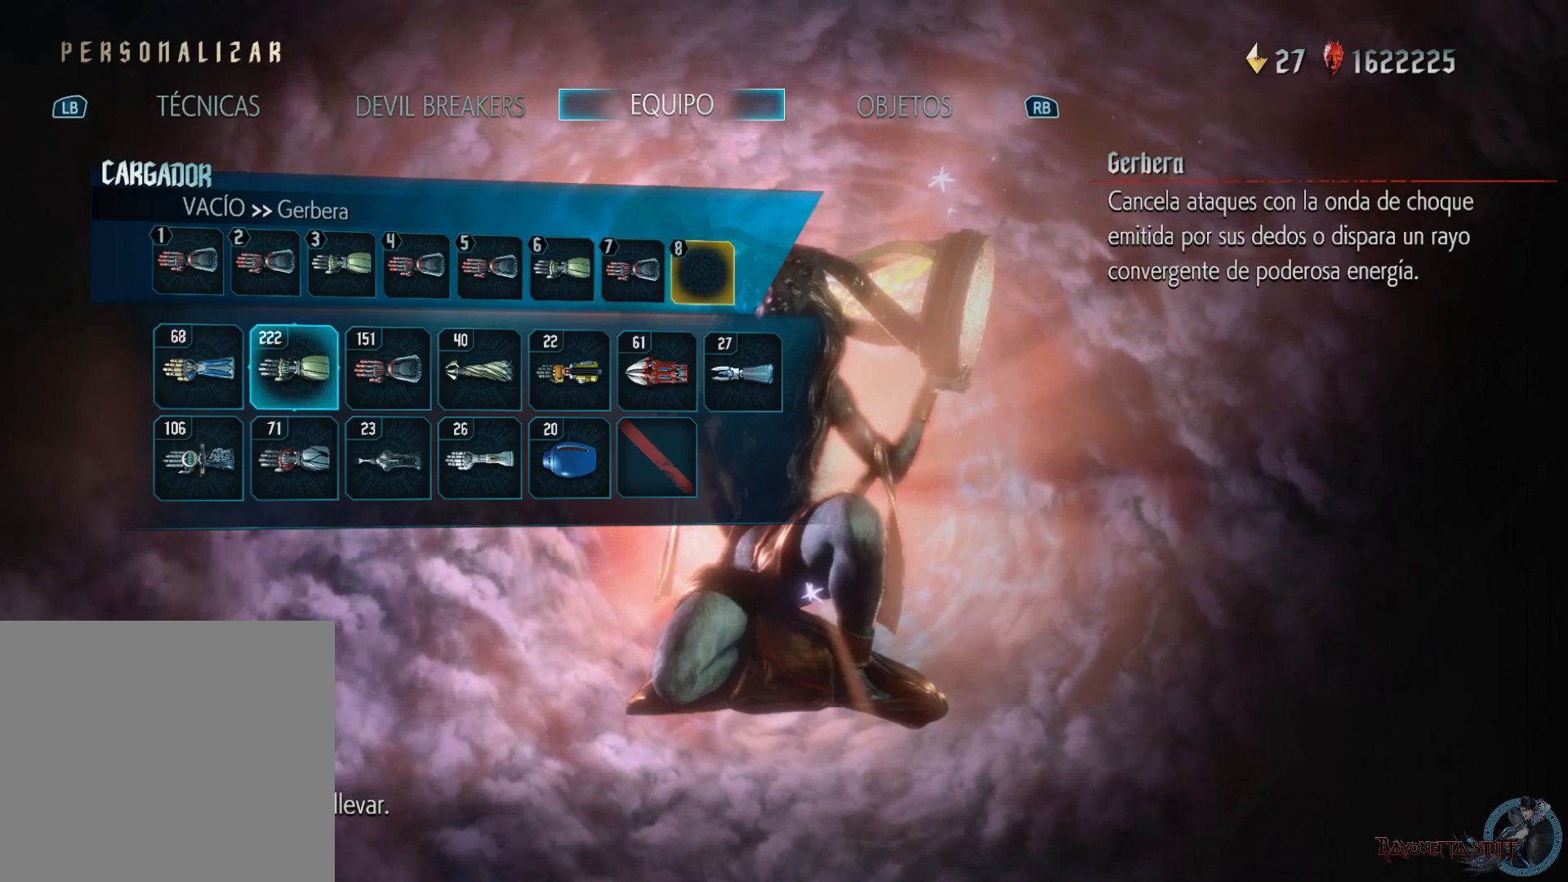
{"buttons": [], "left_stick": "center", "right_stick": "center", "events": [[33, "DPAD_RIGHT", "down"], [150, "DPAD_RIGHT", "up"], [367, "DPAD_LEFT", "down"], [467, "DPAD_LEFT", "up"]]}
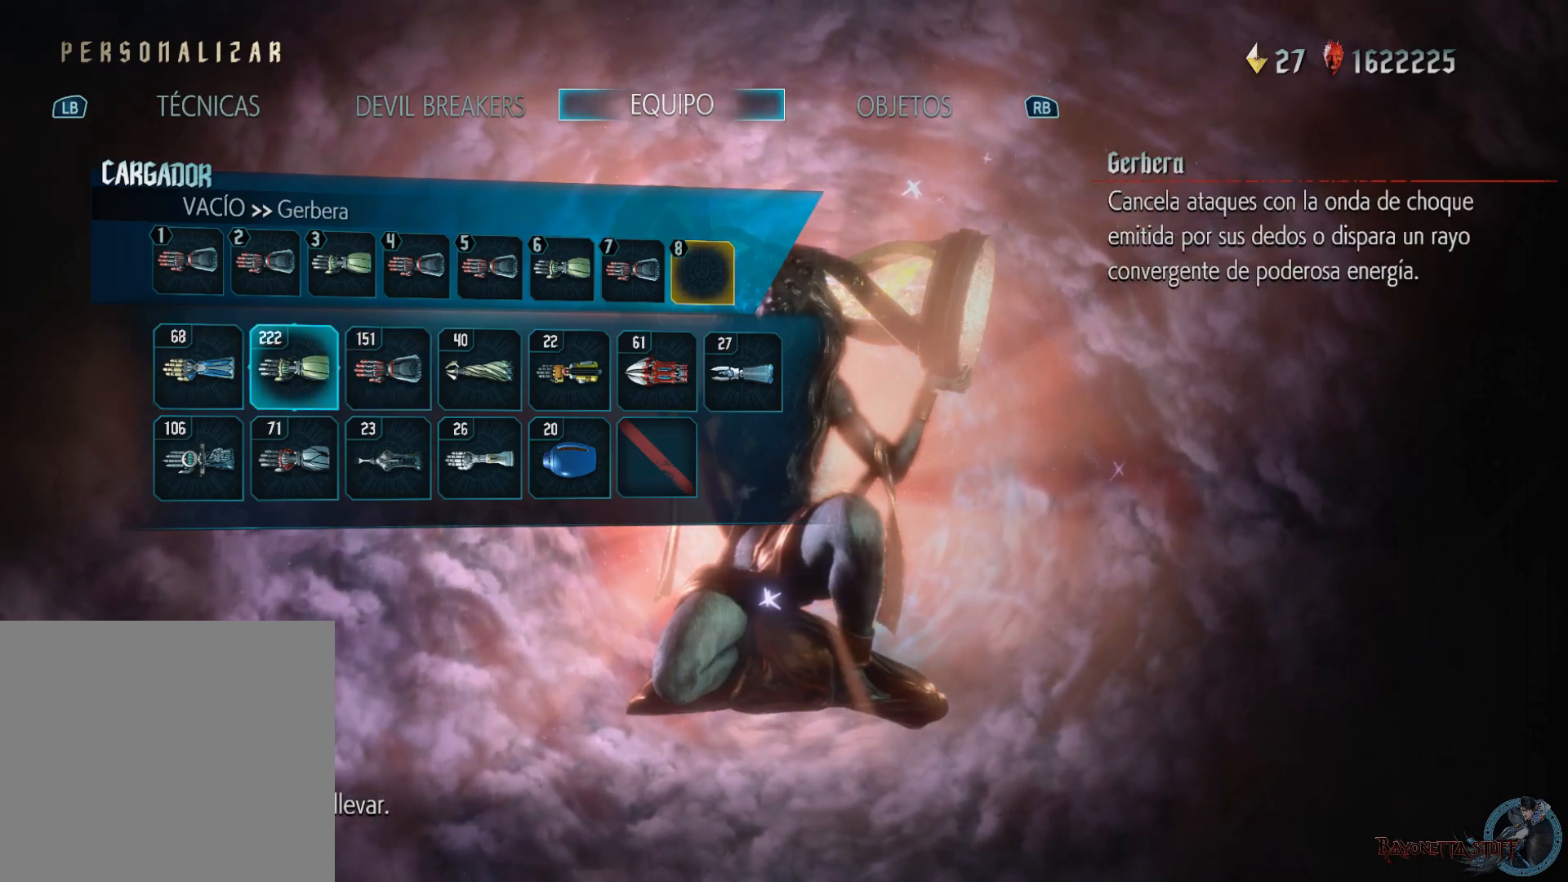
{"buttons": ["A"], "left_stick": "center", "right_stick": "center", "events": [[483, "A", "down"]]}
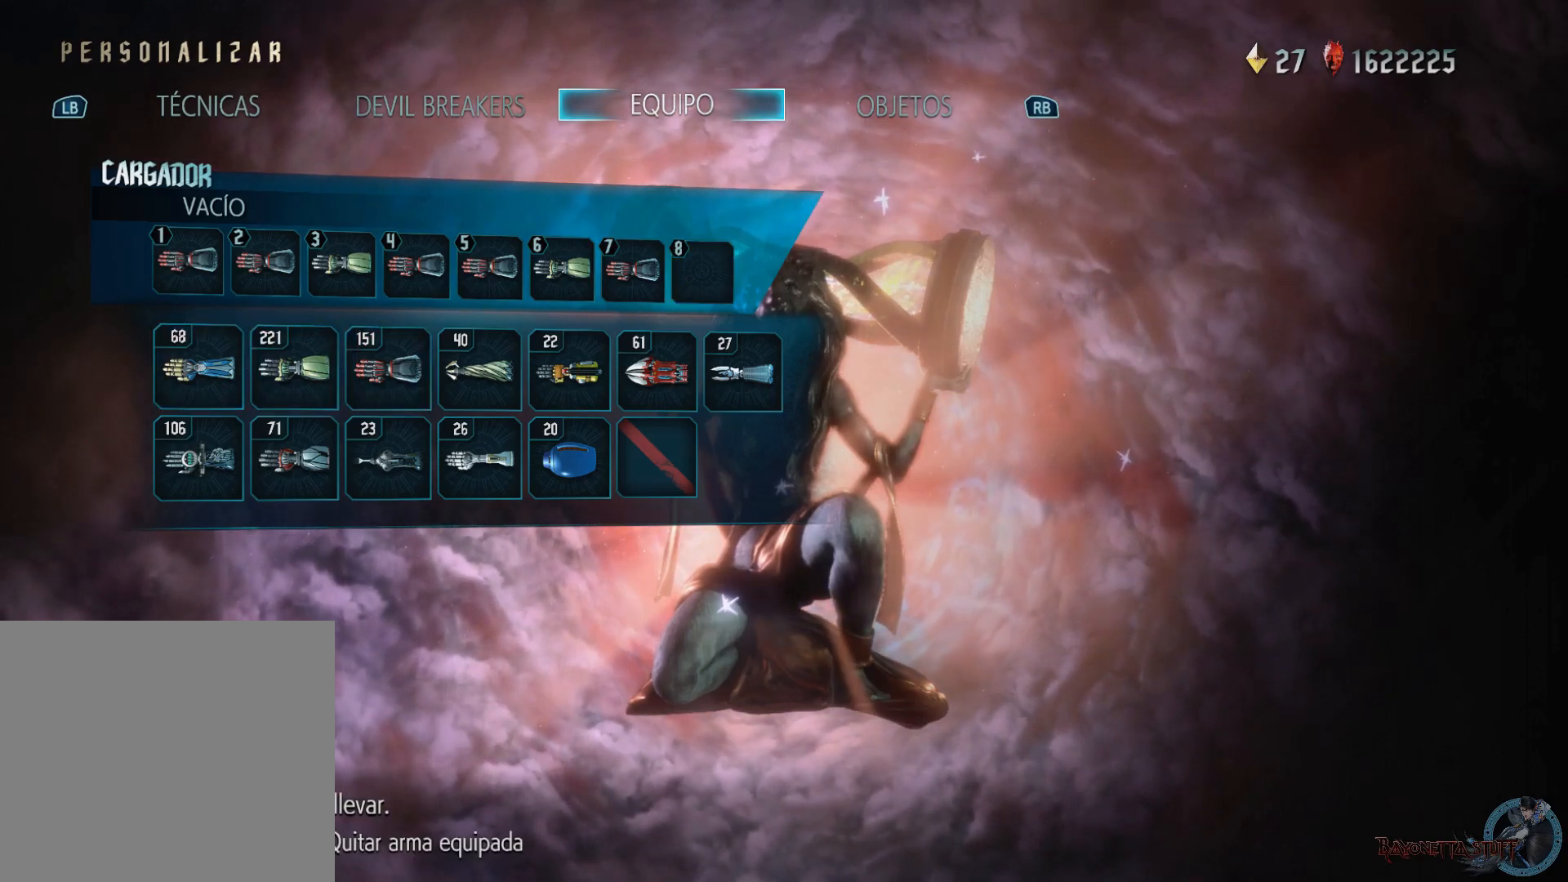
{"buttons": [], "left_stick": "center", "right_stick": "center", "events": [[200, "A", "up"]]}
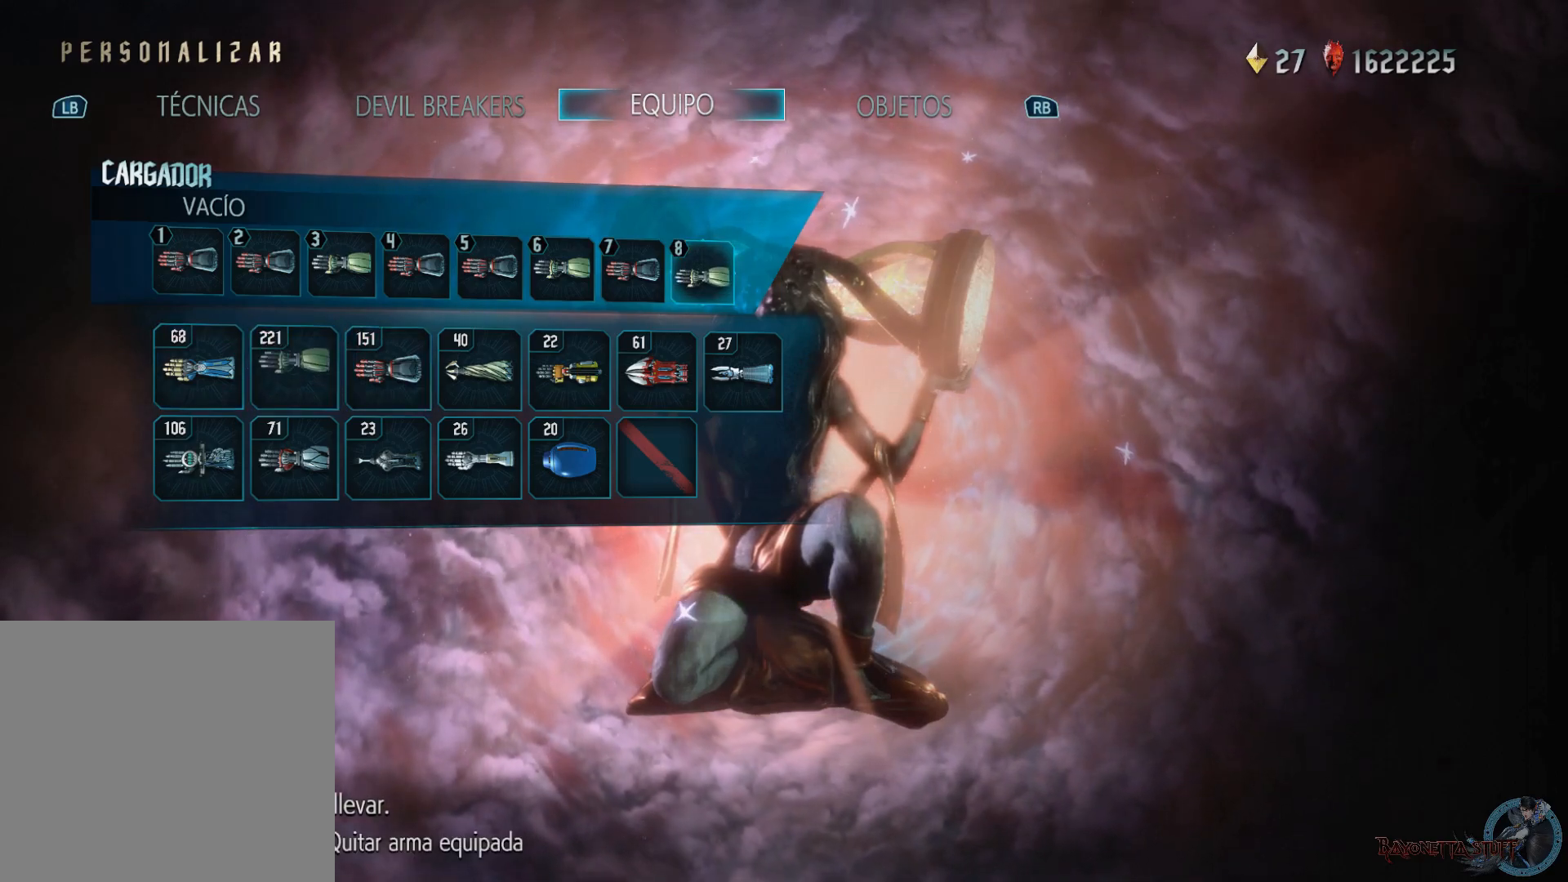
{"buttons": [], "left_stick": "center", "right_stick": "center", "events": []}
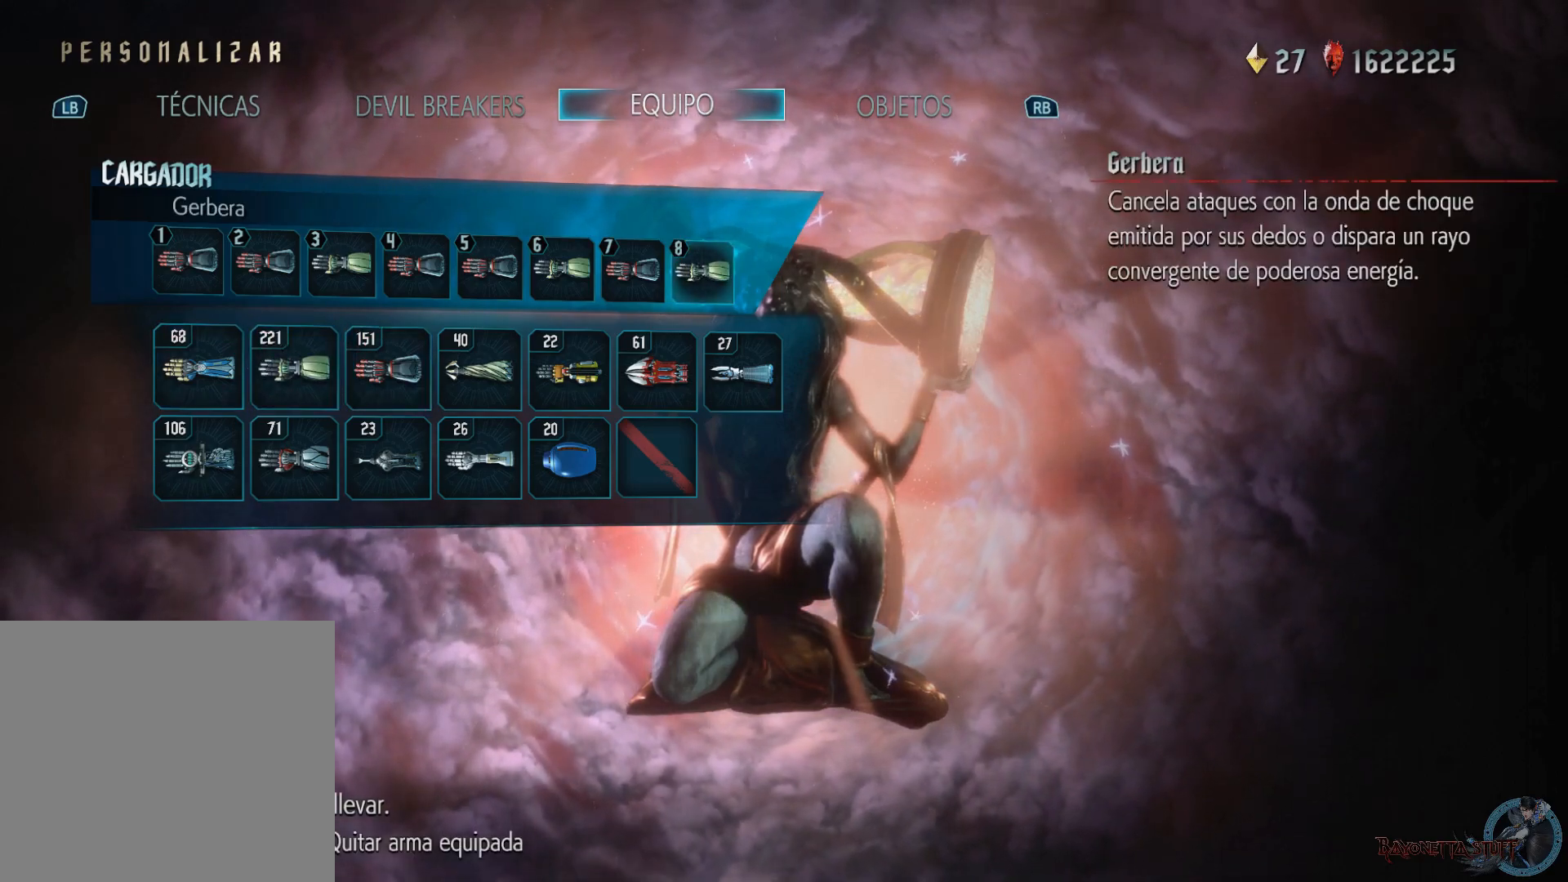
{"buttons": [], "left_stick": "center", "right_stick": "center", "events": [[117, "B", "down"], [267, "B", "up"]]}
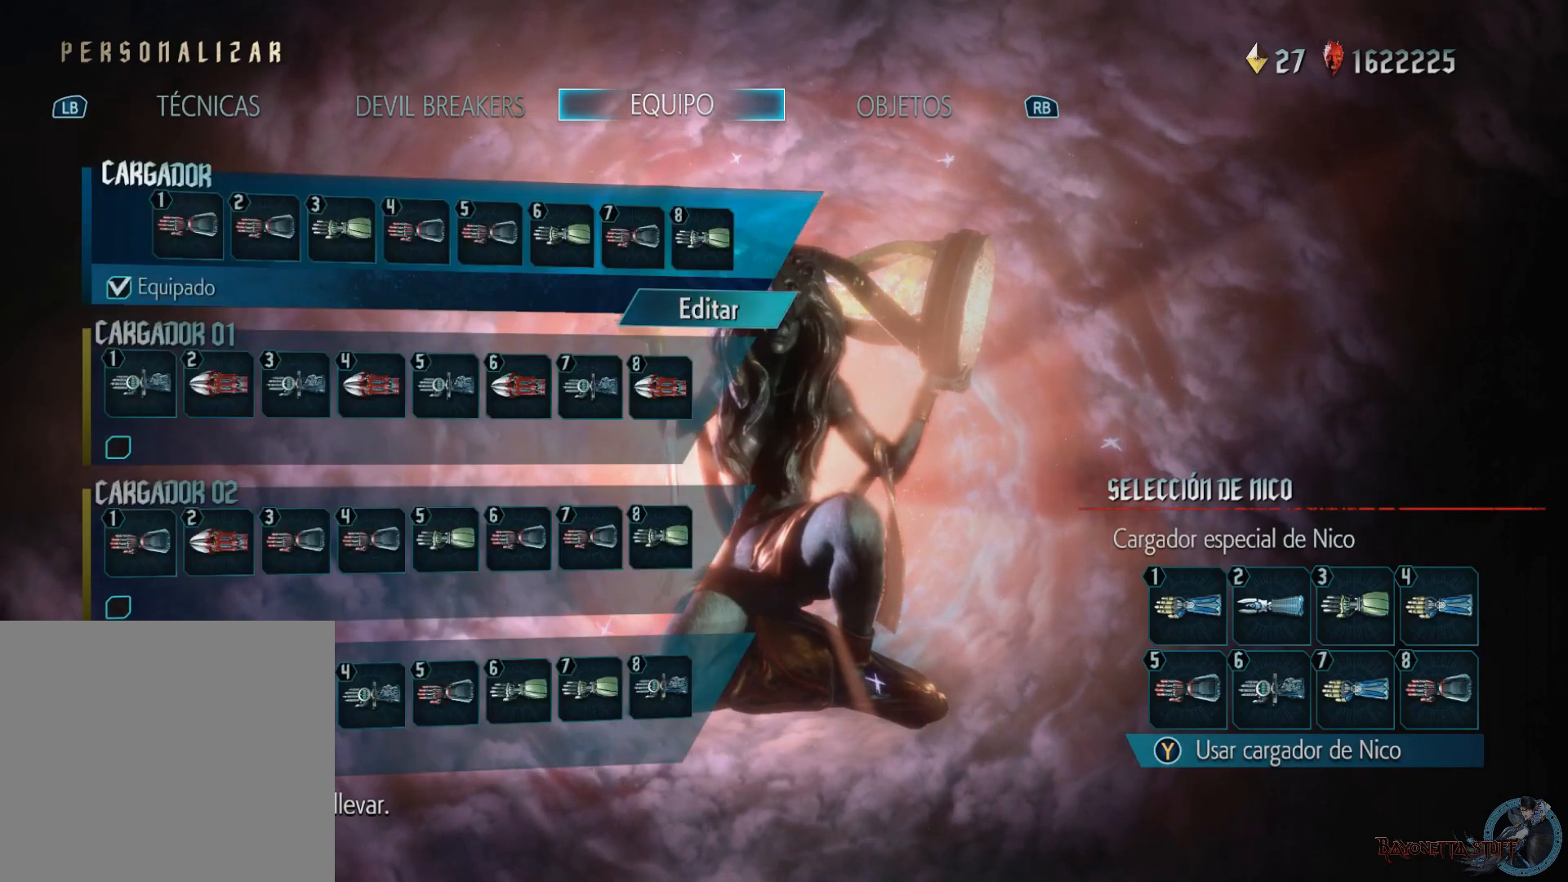
{"buttons": [], "left_stick": "center", "right_stick": "center", "events": []}
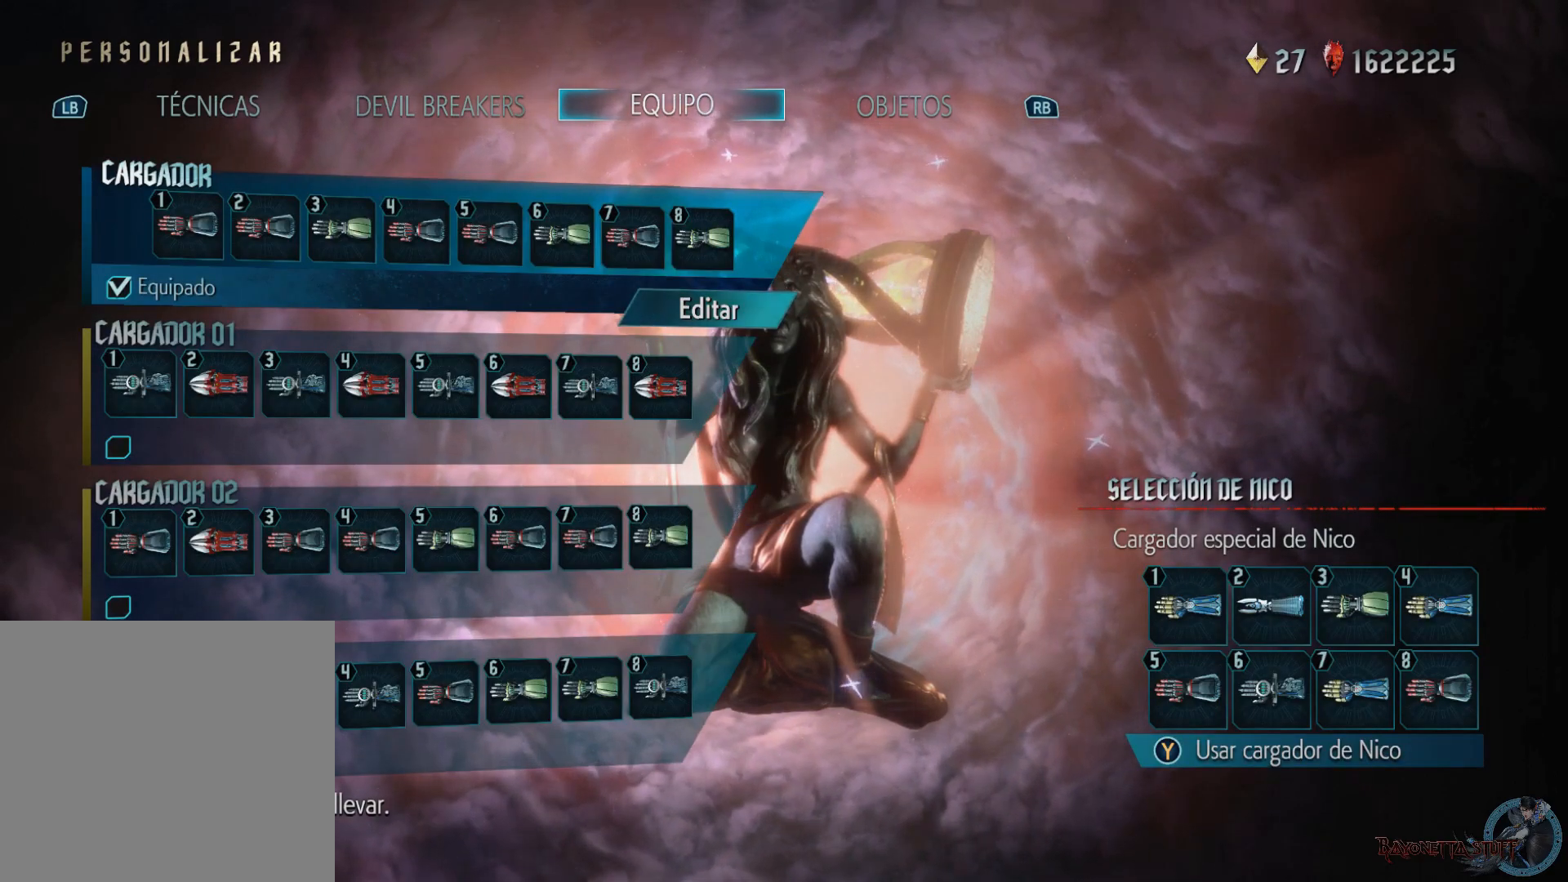
{"buttons": ["DPAD_RIGHT"], "left_stick": "center", "right_stick": "center", "events": [[67, "B", "down"], [200, "B", "up"], [500, "DPAD_RIGHT", "down"]]}